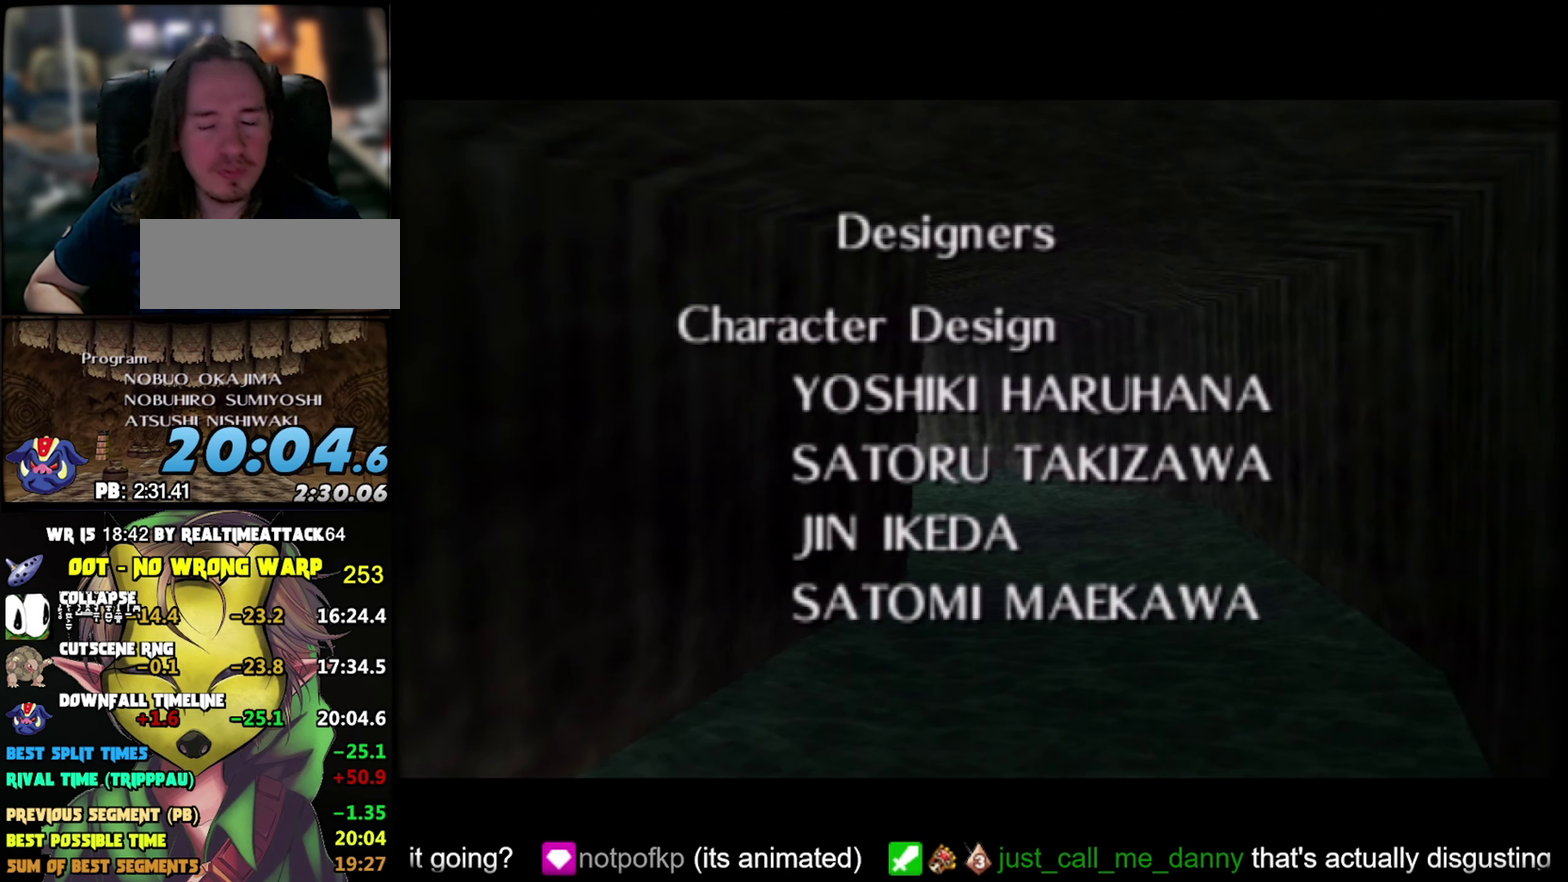
Gameplay with a controller (Nintendo layout); each line is a JSON object with the inputs held at the frame after it. "events" lists button and stick changes between this image and that frame as [ms after this image, input, new state], when the widget could be followed in between. Not read: A L3 R3 left_stick.
{"buttons": ["B"], "events": [[50, "B", "down"], [167, "B", "up"], [283, "B", "down"], [383, "B", "up"], [467, "B", "down"]]}
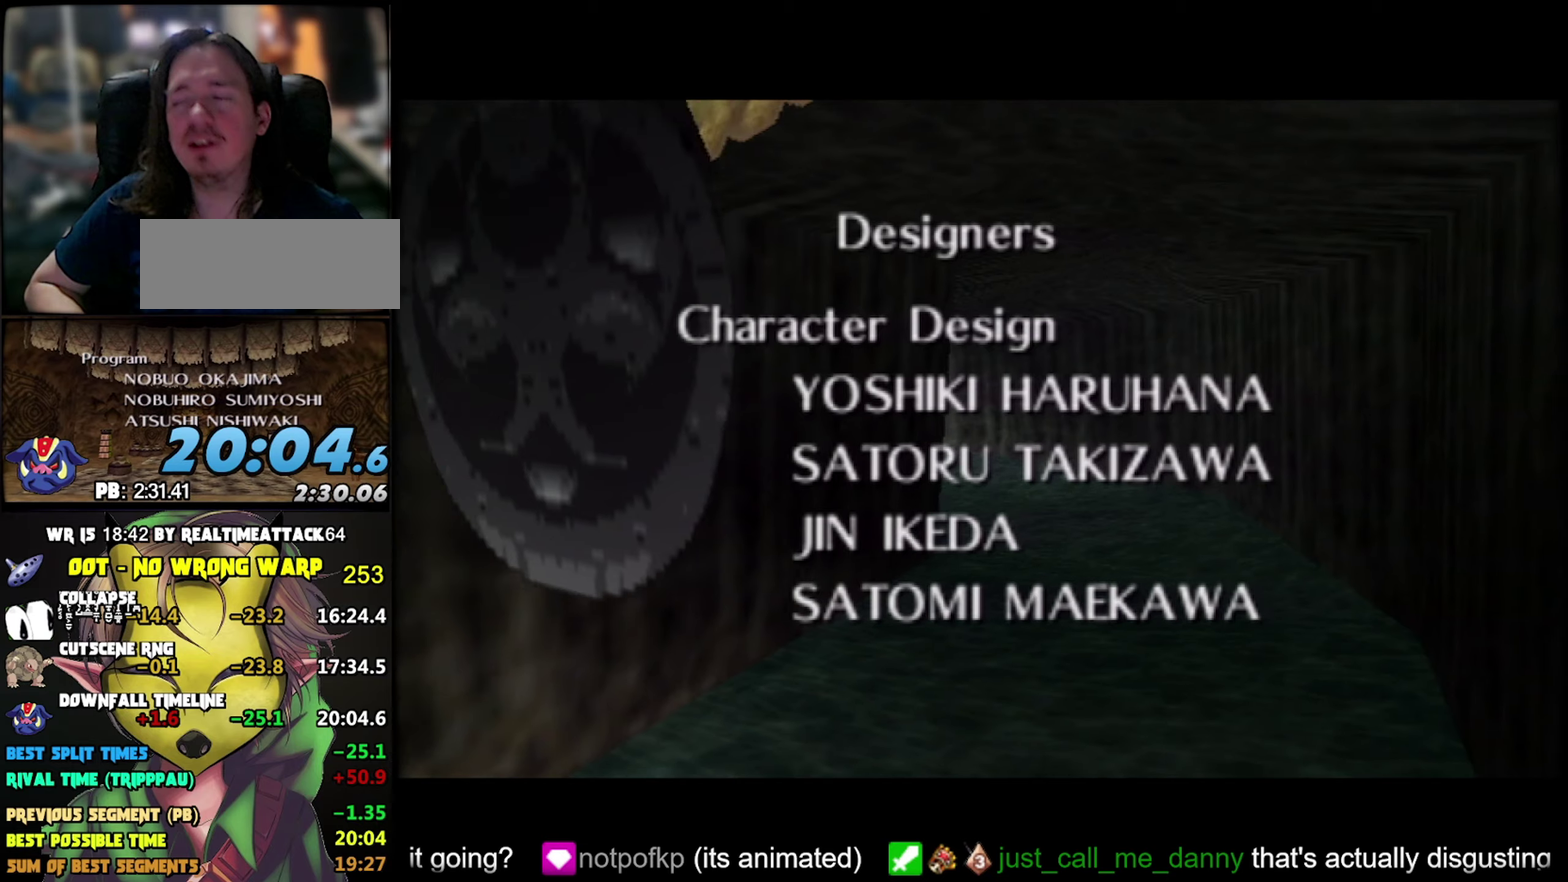
{"buttons": [], "events": [[100, "B", "up"], [217, "B", "down"], [317, "B", "up"], [400, "B", "down"], [500, "B", "up"]]}
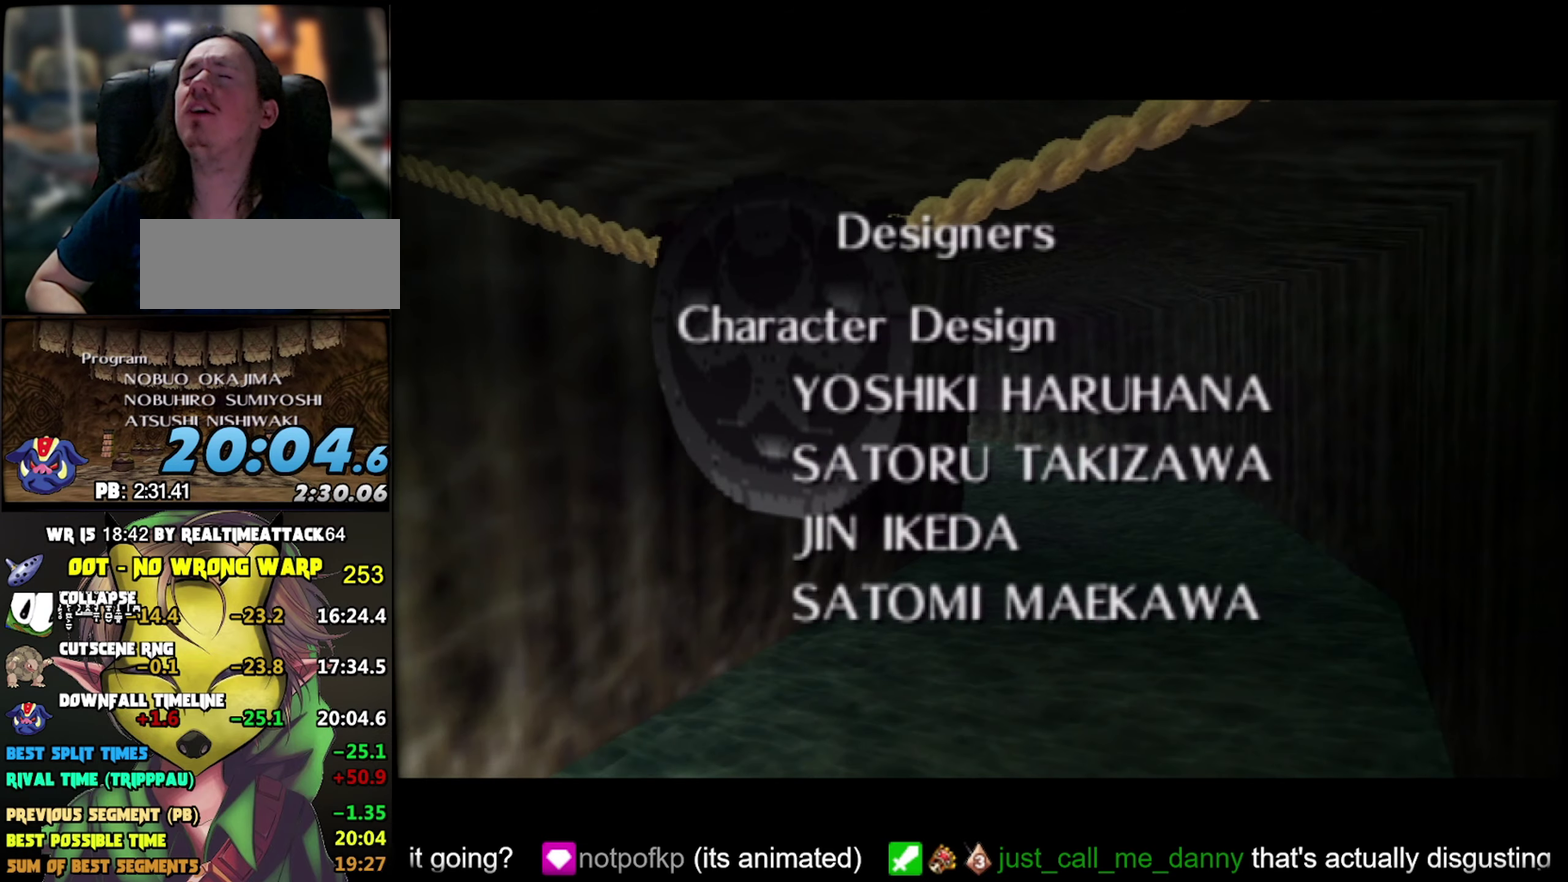
{"buttons": [], "events": [[117, "B", "down"], [184, "B", "up"], [250, "B", "down"], [367, "B", "up"]]}
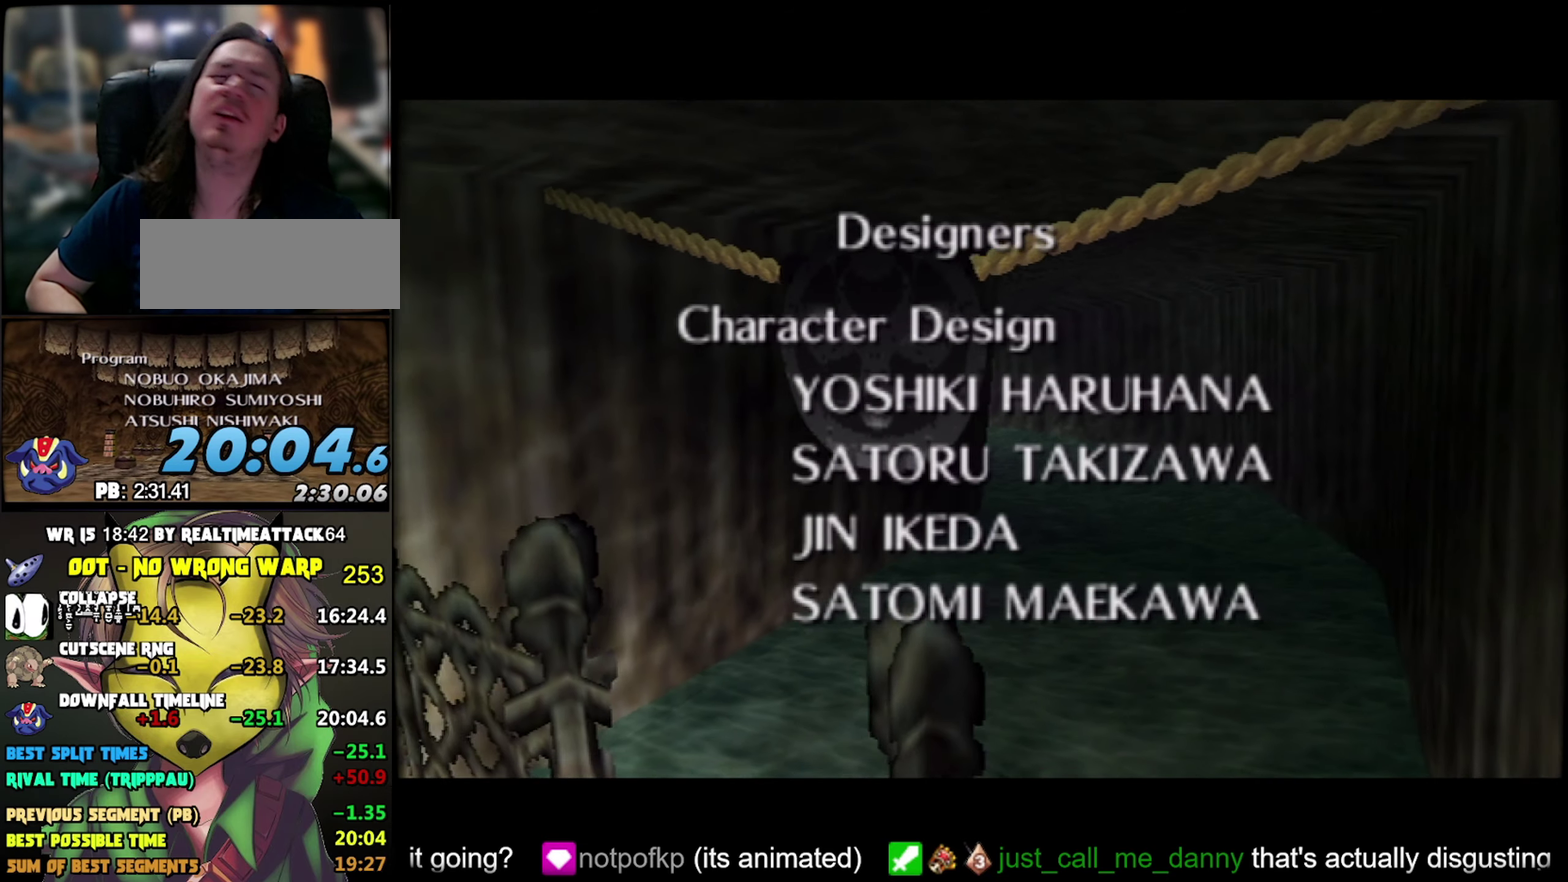
{"buttons": ["B"], "events": [[117, "B", "down"], [200, "B", "up"], [267, "B", "down"], [384, "B", "up"], [484, "B", "down"]]}
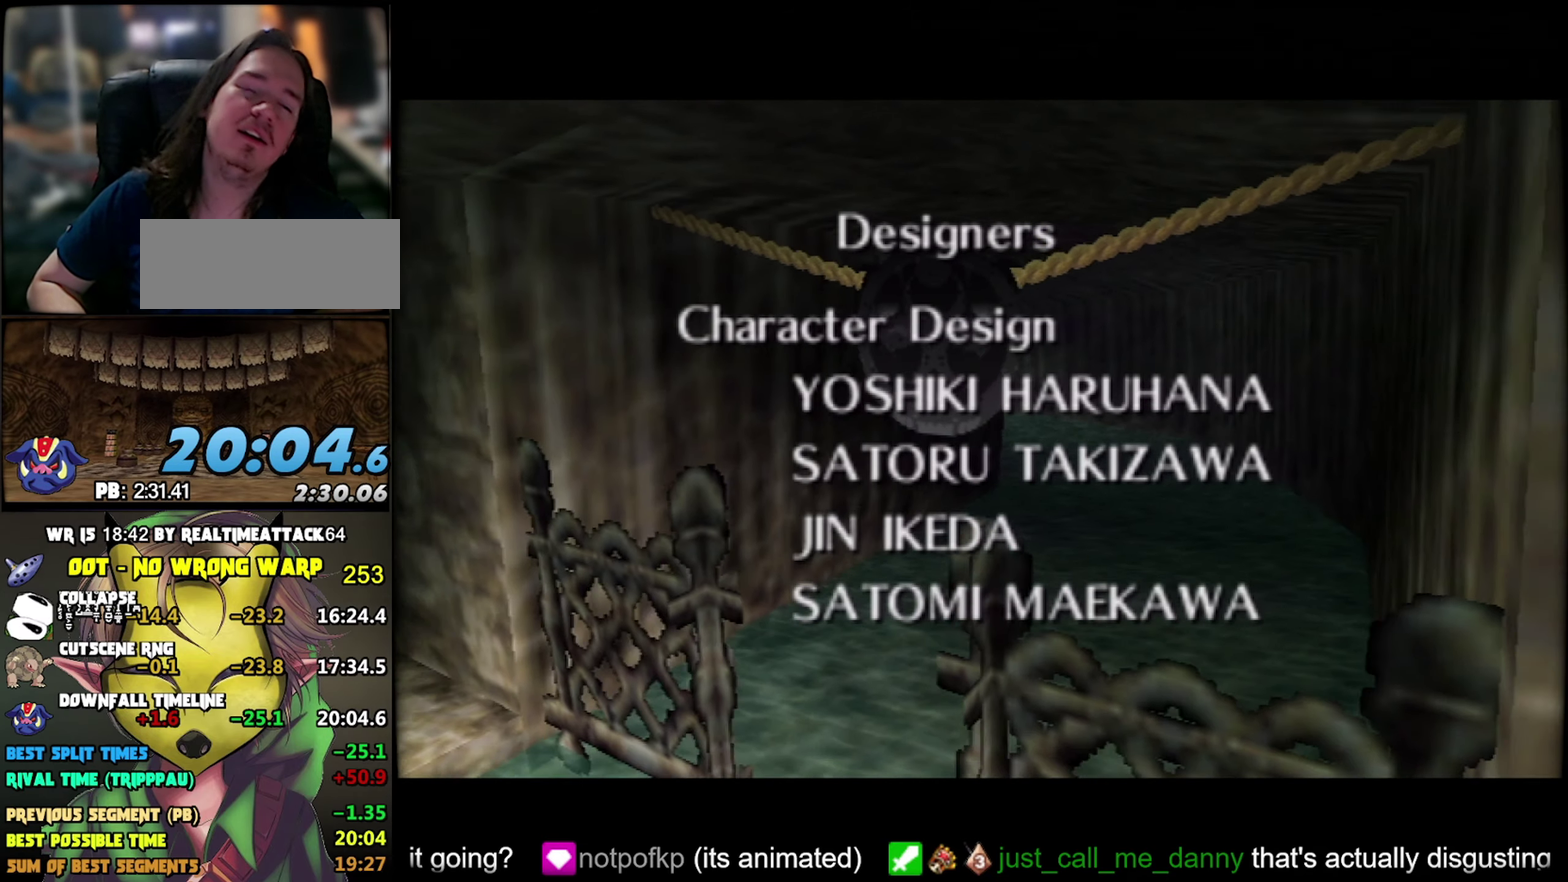
{"buttons": [], "events": [[84, "B", "up"], [167, "B", "down"], [300, "B", "up"], [384, "B", "down"], [484, "B", "up"]]}
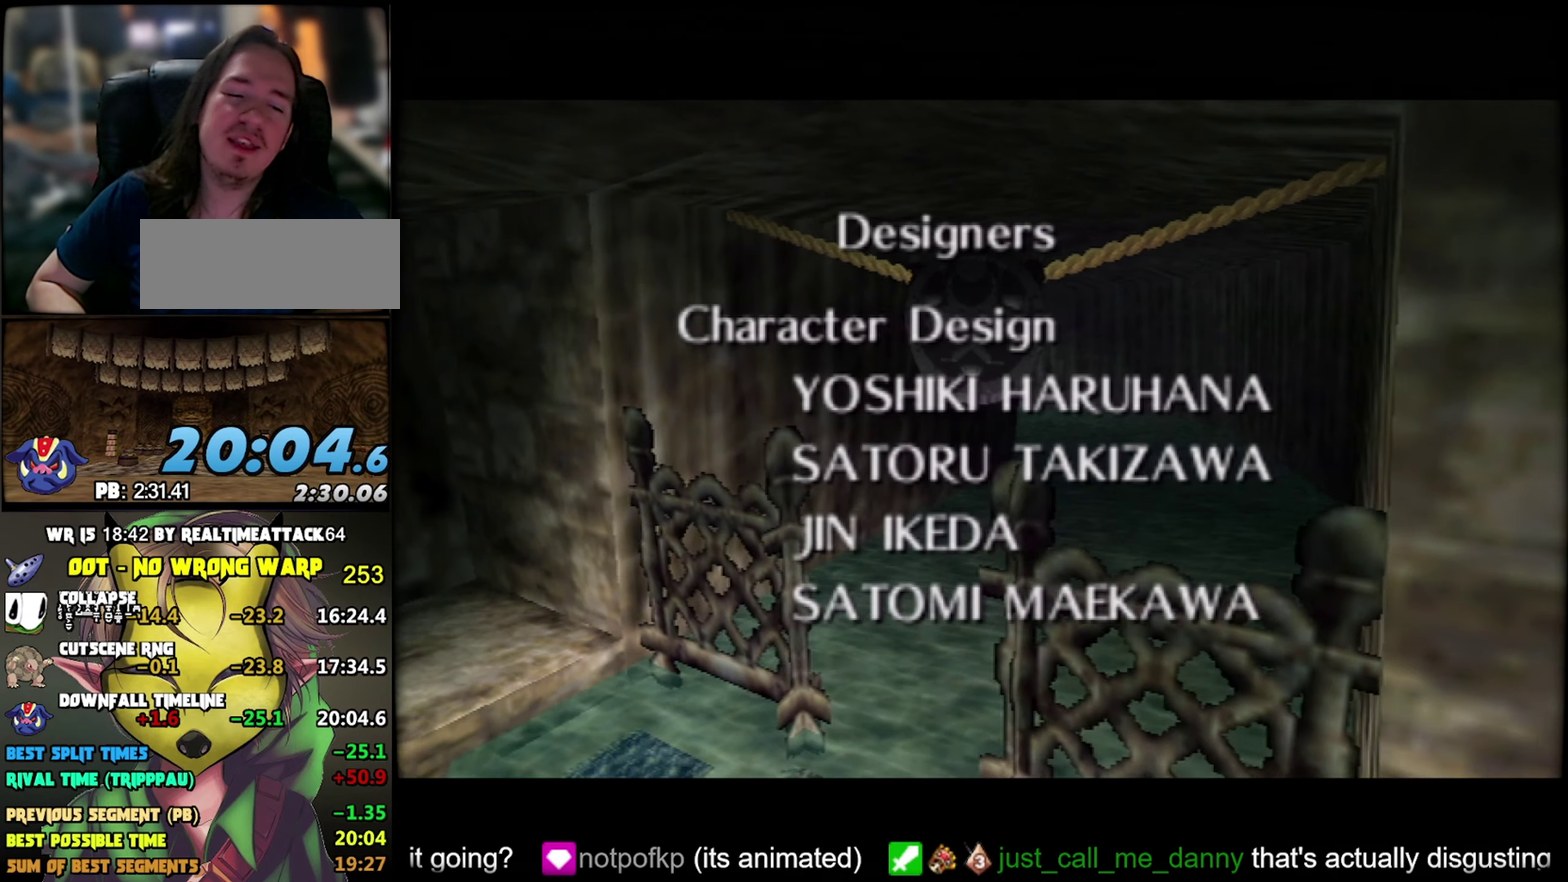
{"buttons": [], "events": [[100, "B", "down"], [200, "B", "up"], [317, "B", "down"], [400, "B", "up"]]}
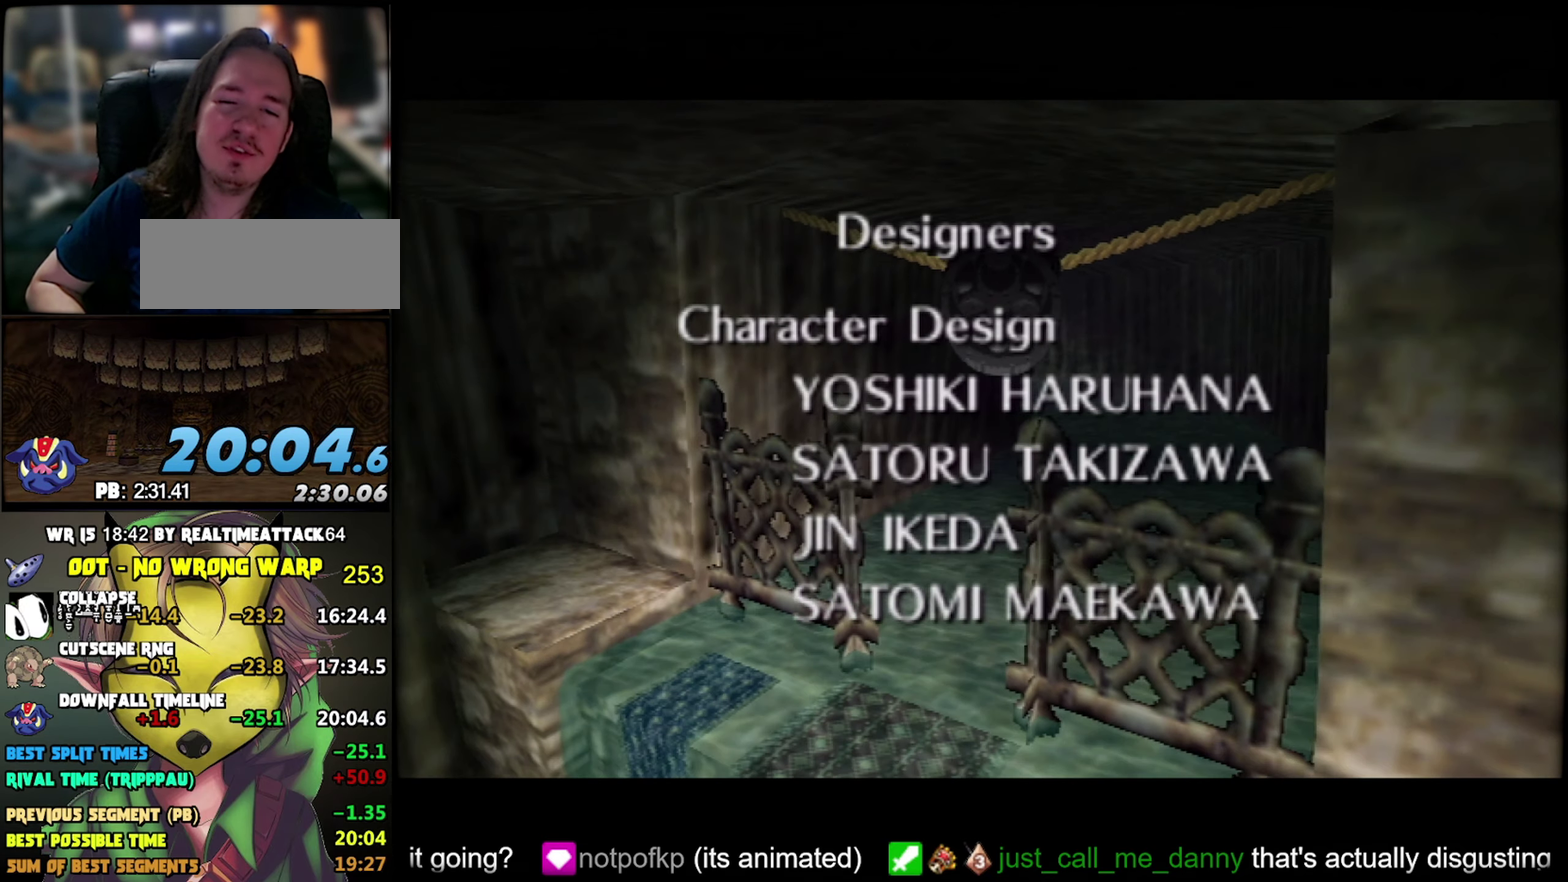
{"buttons": [], "events": [[17, "B", "down"], [117, "B", "up"], [217, "B", "down"], [334, "B", "up"], [417, "B", "down"], [500, "B", "up"]]}
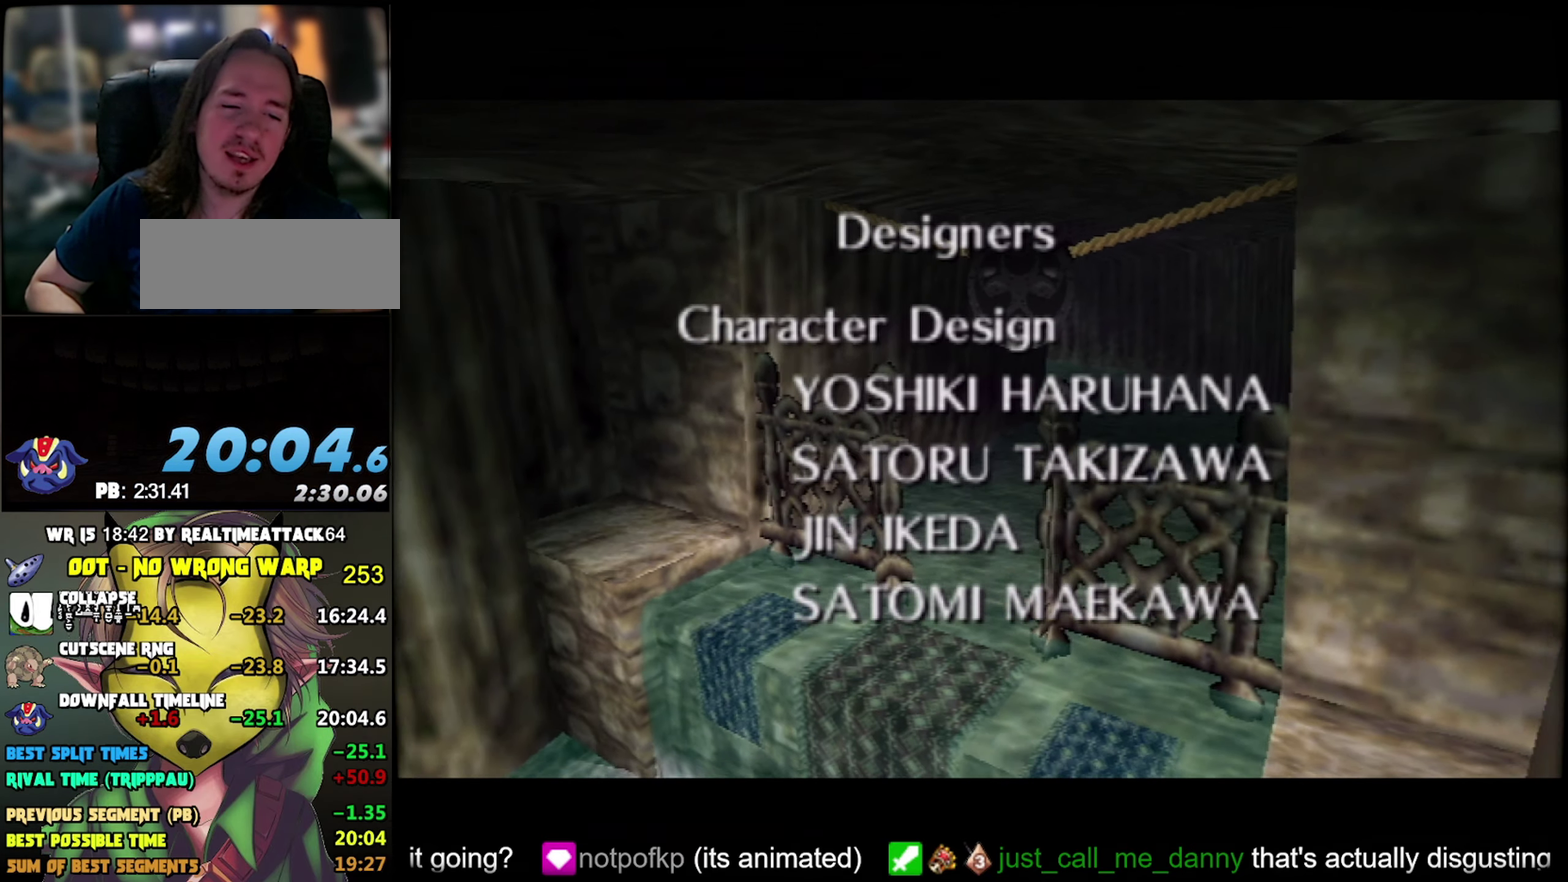
{"buttons": ["B"], "events": [[100, "B", "down"], [217, "B", "up"], [284, "B", "down"], [400, "B", "up"], [500, "B", "down"]]}
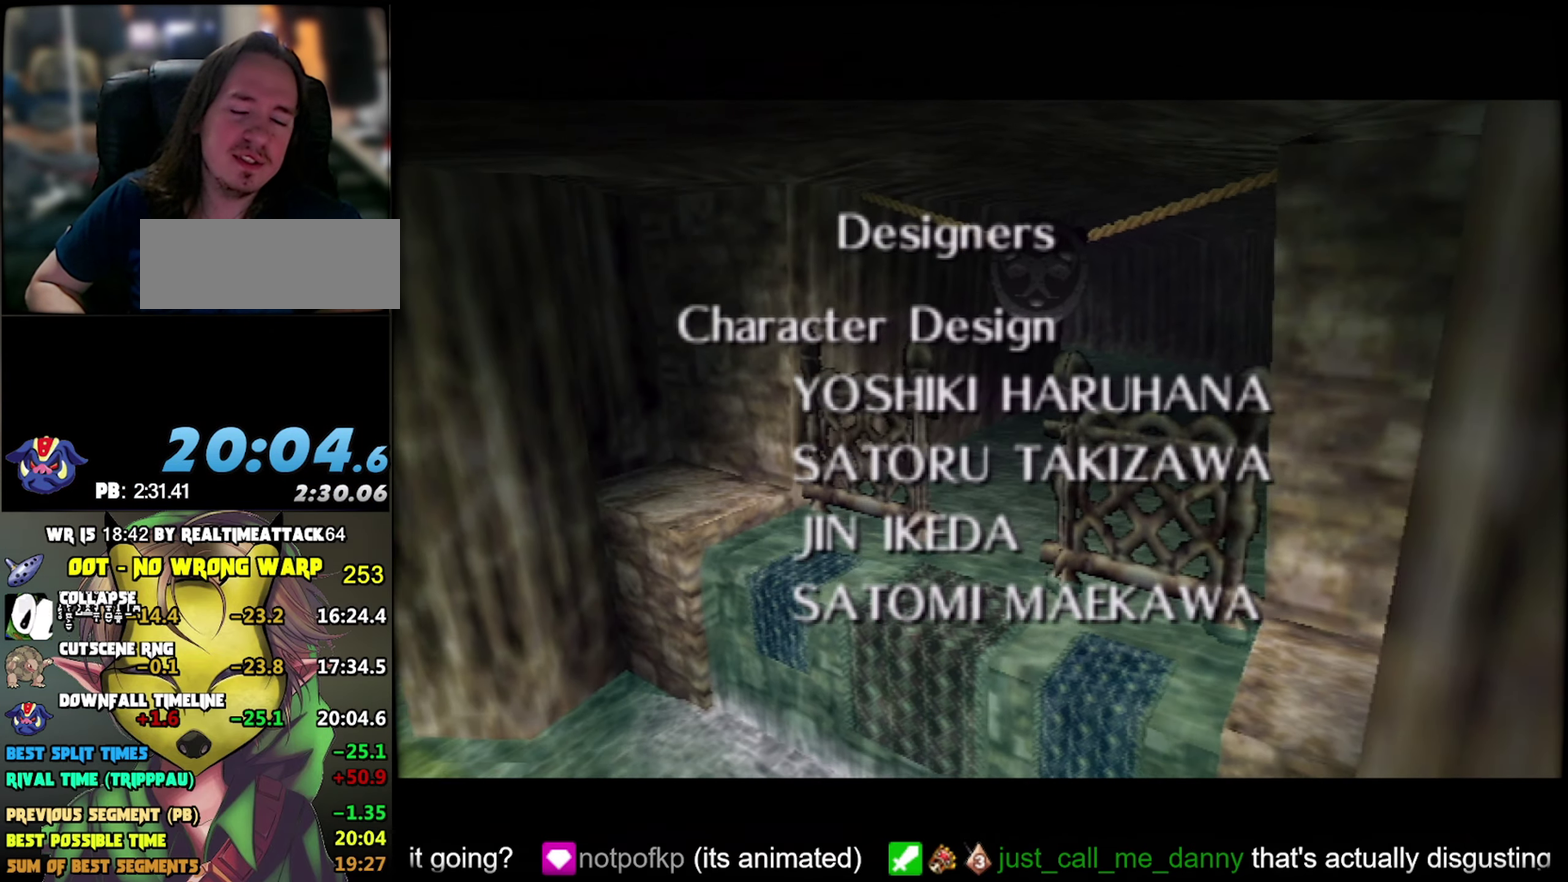
{"buttons": ["B"], "events": [[117, "B", "up"], [200, "B", "down"], [334, "B", "up"], [417, "B", "down"]]}
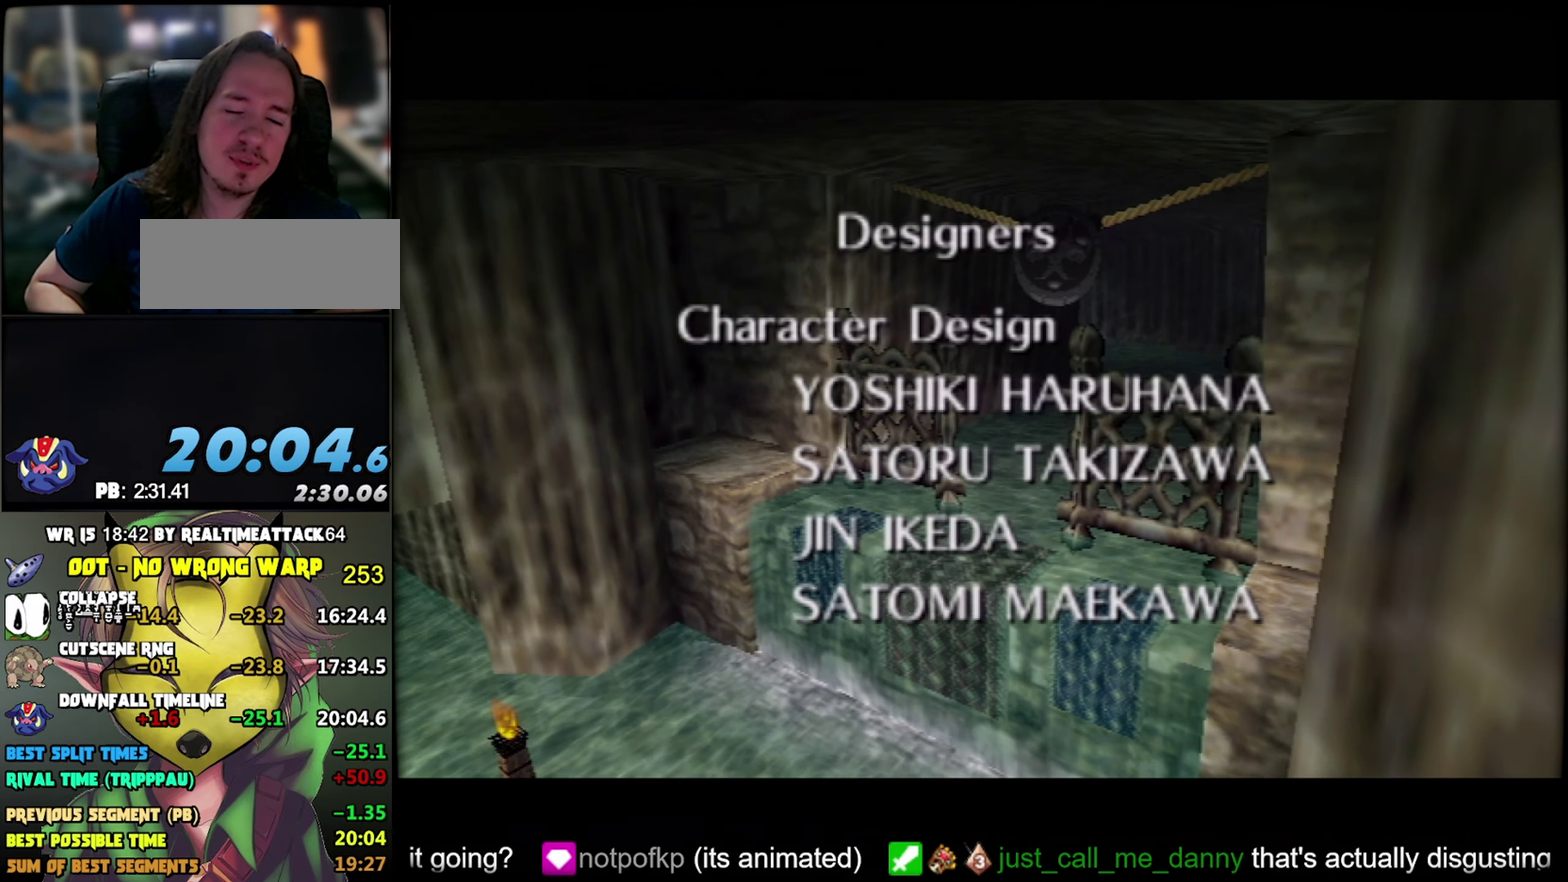
{"buttons": [], "events": [[34, "B", "up"], [117, "B", "down"], [217, "B", "up"], [317, "B", "down"], [417, "B", "up"]]}
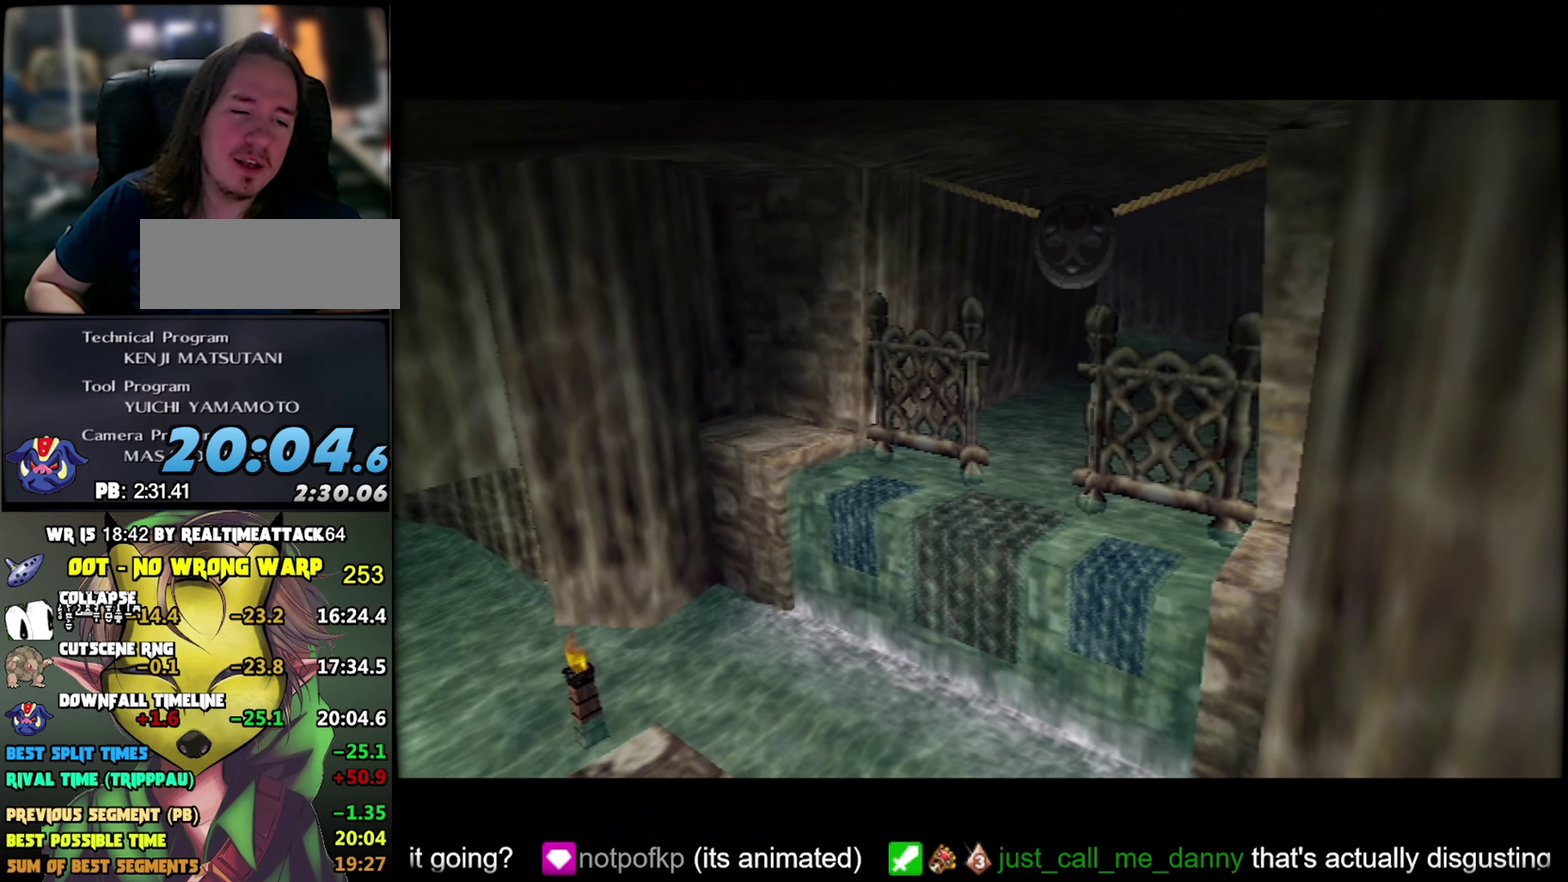
{"buttons": ["B"], "events": [[17, "B", "down"], [117, "B", "up"], [184, "B", "down"], [317, "B", "up"], [384, "B", "down"]]}
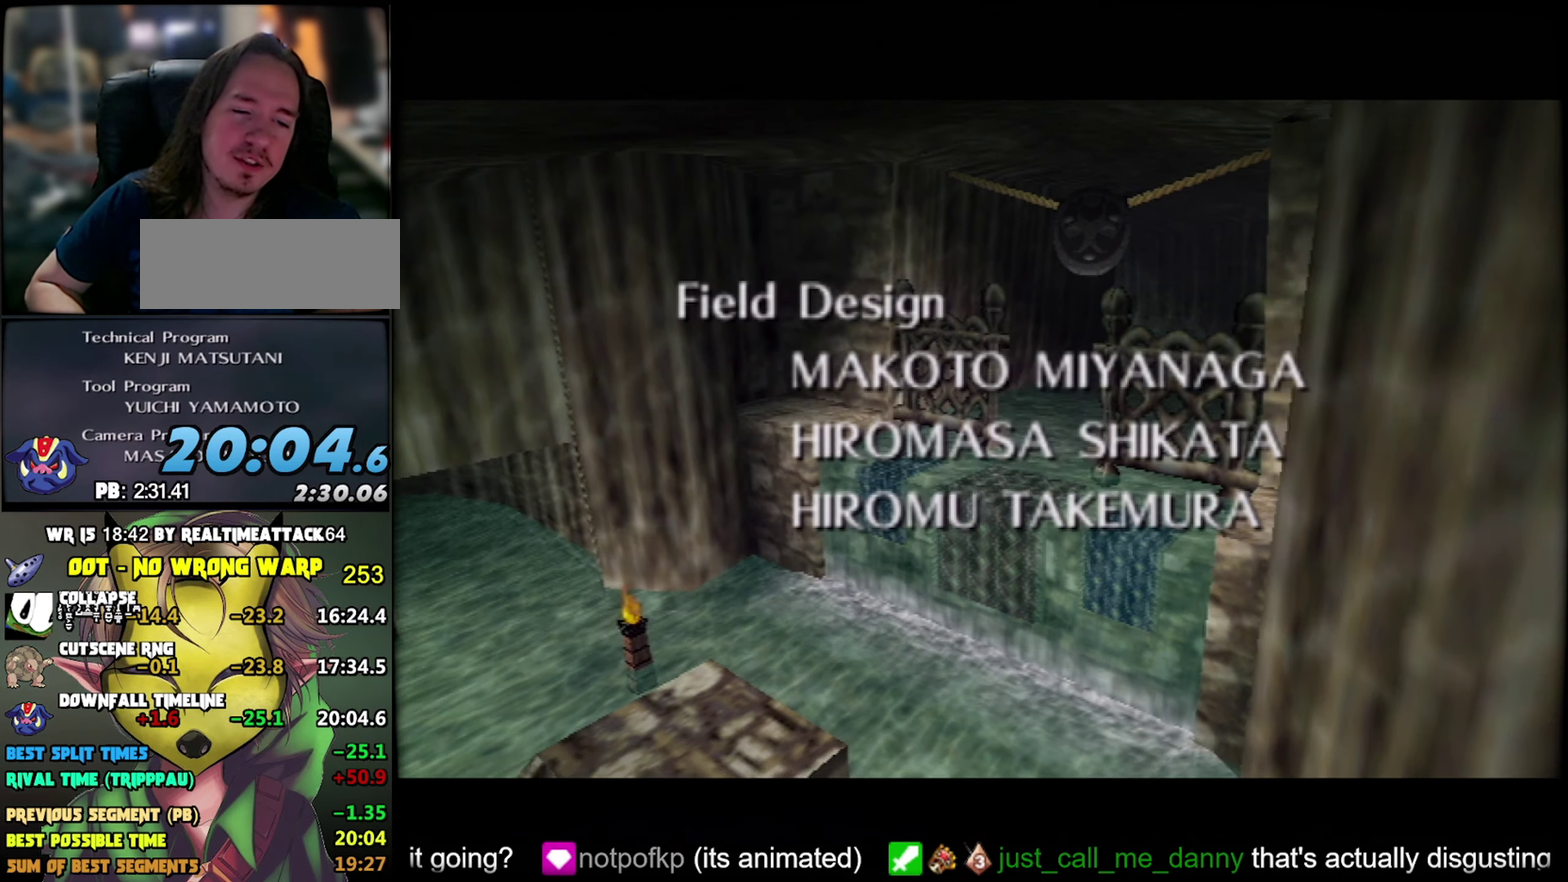
{"buttons": ["B"], "events": [[166, "B", "up"], [250, "B", "down"], [300, "B", "up"], [450, "B", "down"]]}
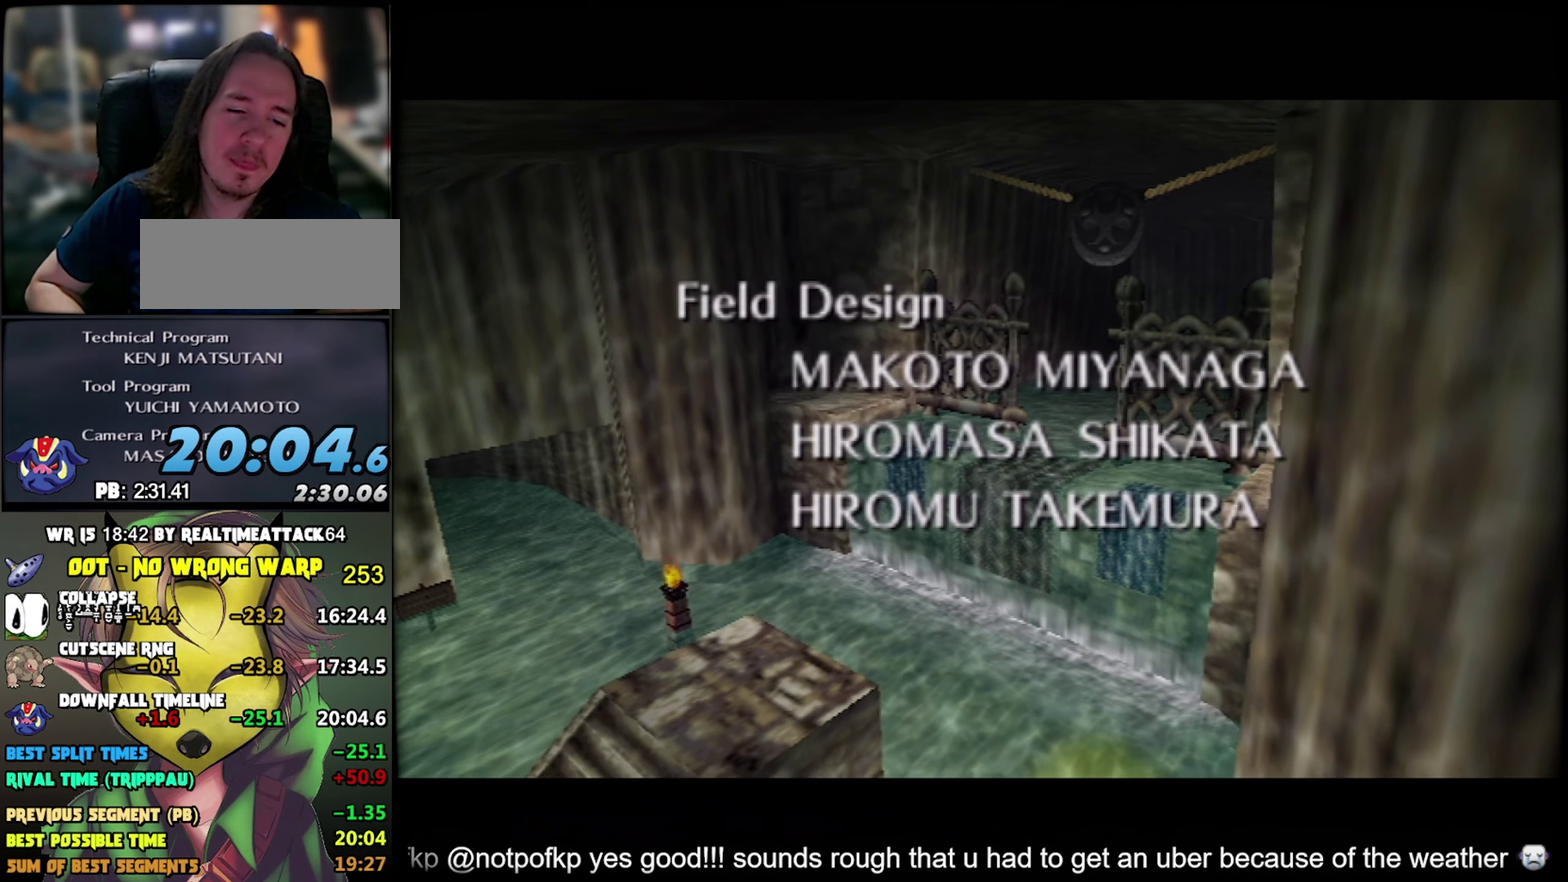
{"buttons": [], "events": [[50, "B", "up"], [116, "B", "down"], [233, "B", "up"], [333, "B", "down"], [450, "B", "up"]]}
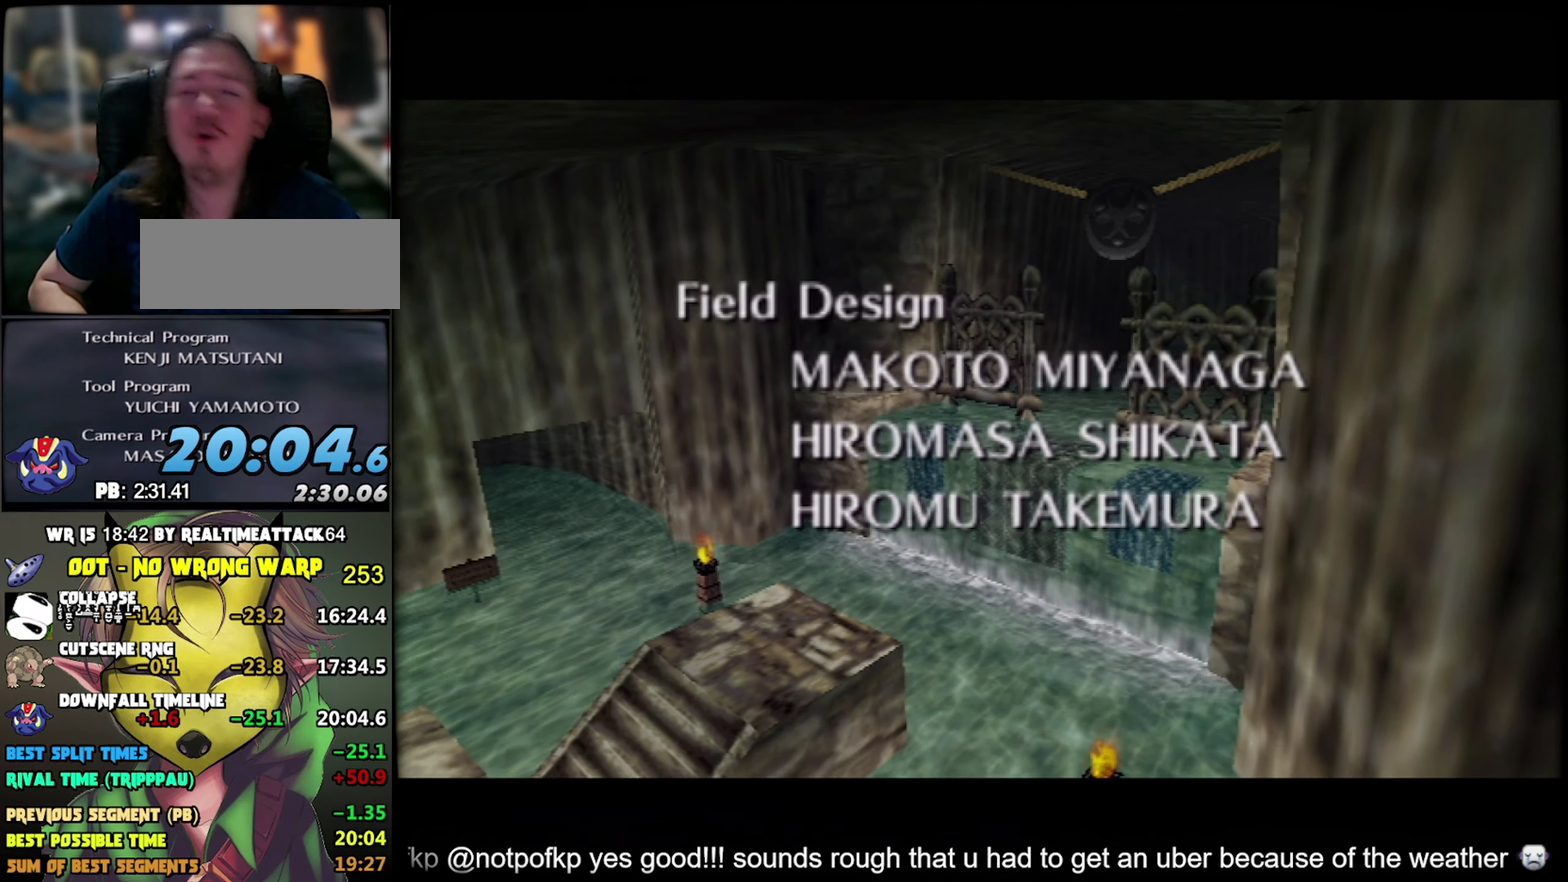
{"buttons": ["B"], "events": [[66, "B", "down"], [150, "B", "up"], [266, "B", "down"], [383, "B", "up"], [450, "B", "down"]]}
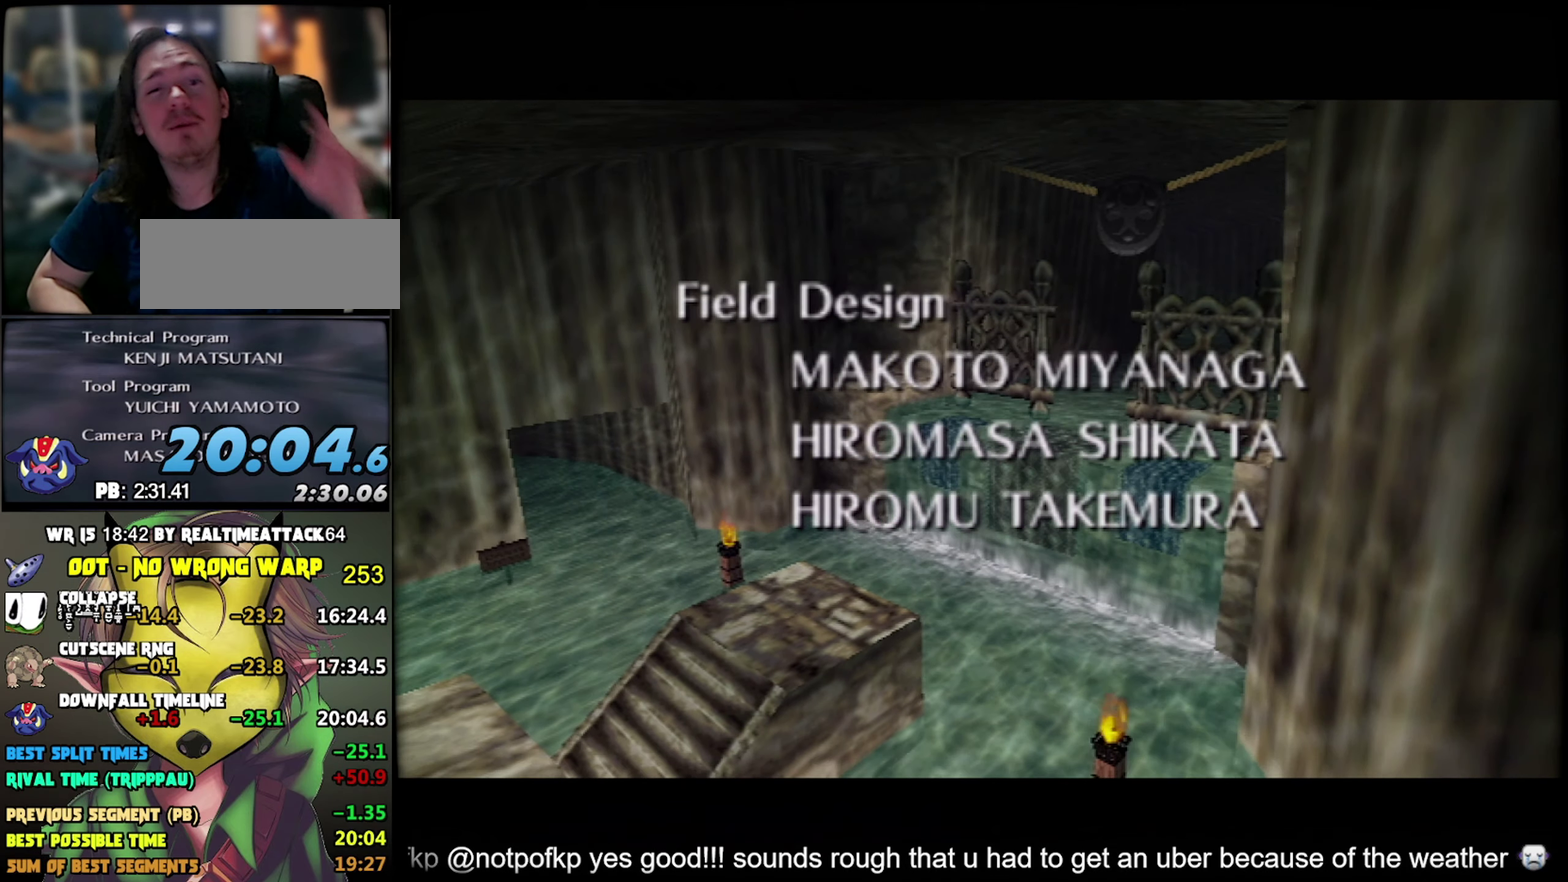
{"buttons": [], "events": [[83, "B", "up"], [166, "B", "down"], [283, "B", "up"], [366, "B", "down"], [500, "B", "up"]]}
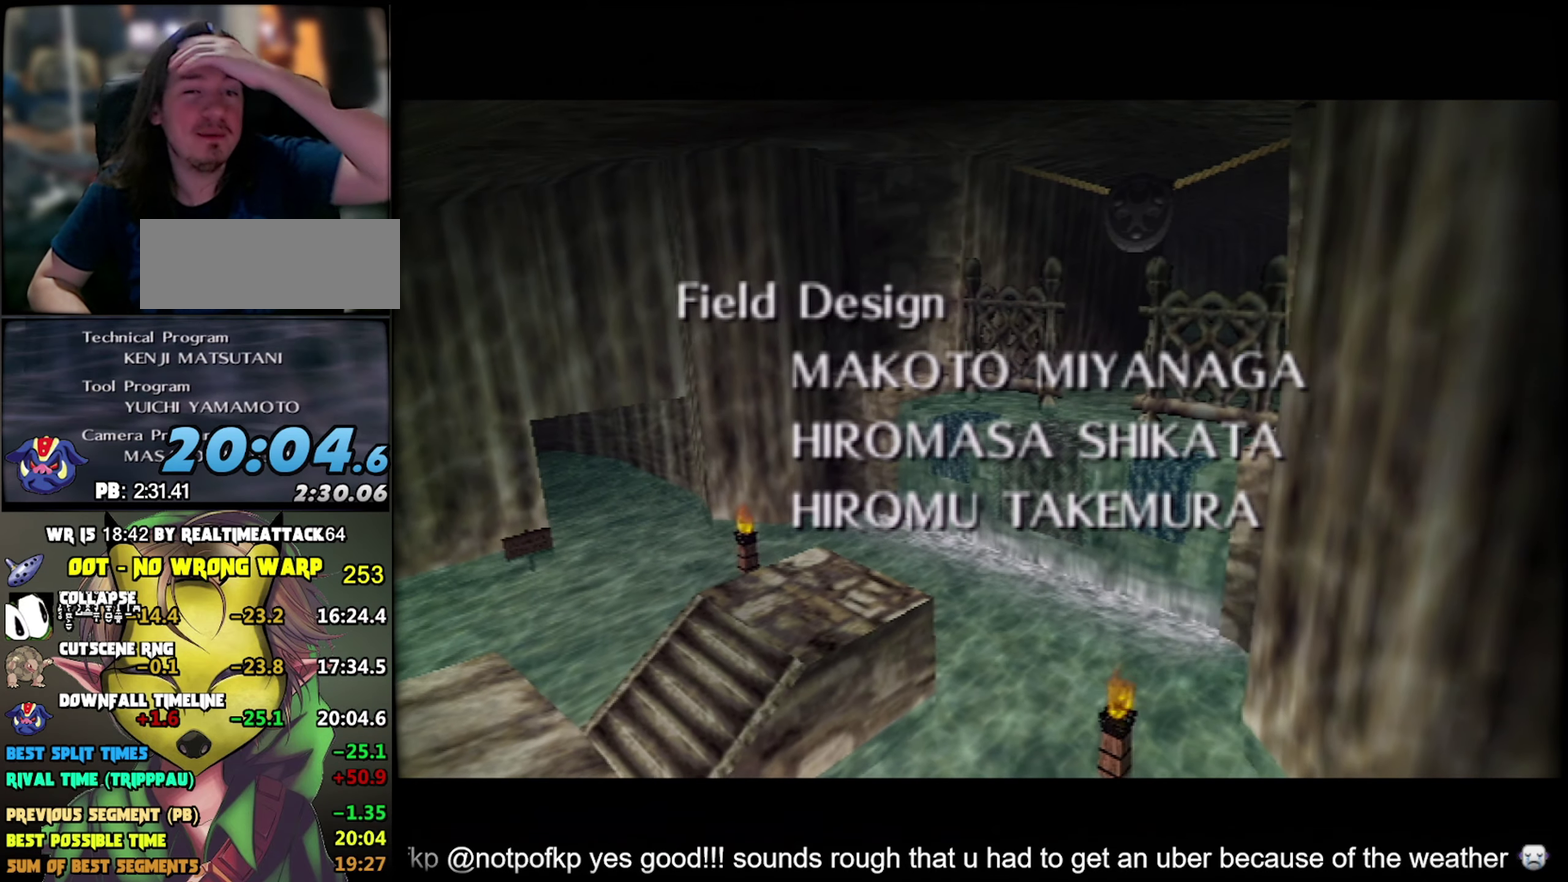
{"buttons": ["B"], "events": [[83, "B", "down"], [183, "B", "up"], [283, "B", "down"], [366, "B", "up"], [483, "B", "down"]]}
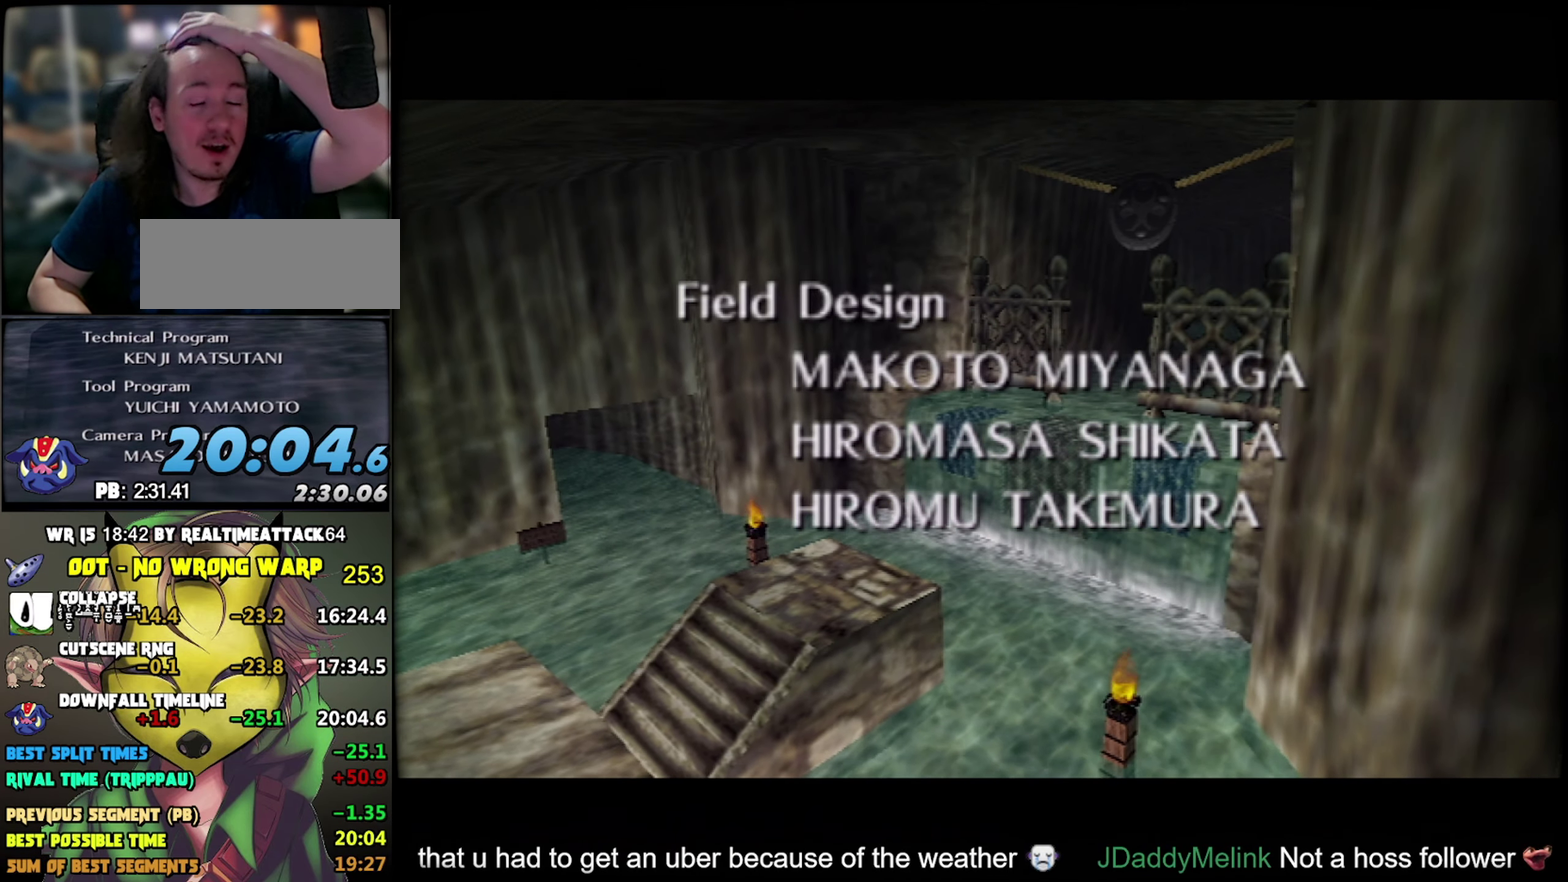
{"buttons": [], "events": [[66, "B", "up"], [150, "B", "down"], [266, "B", "up"], [350, "B", "down"], [416, "B", "up"]]}
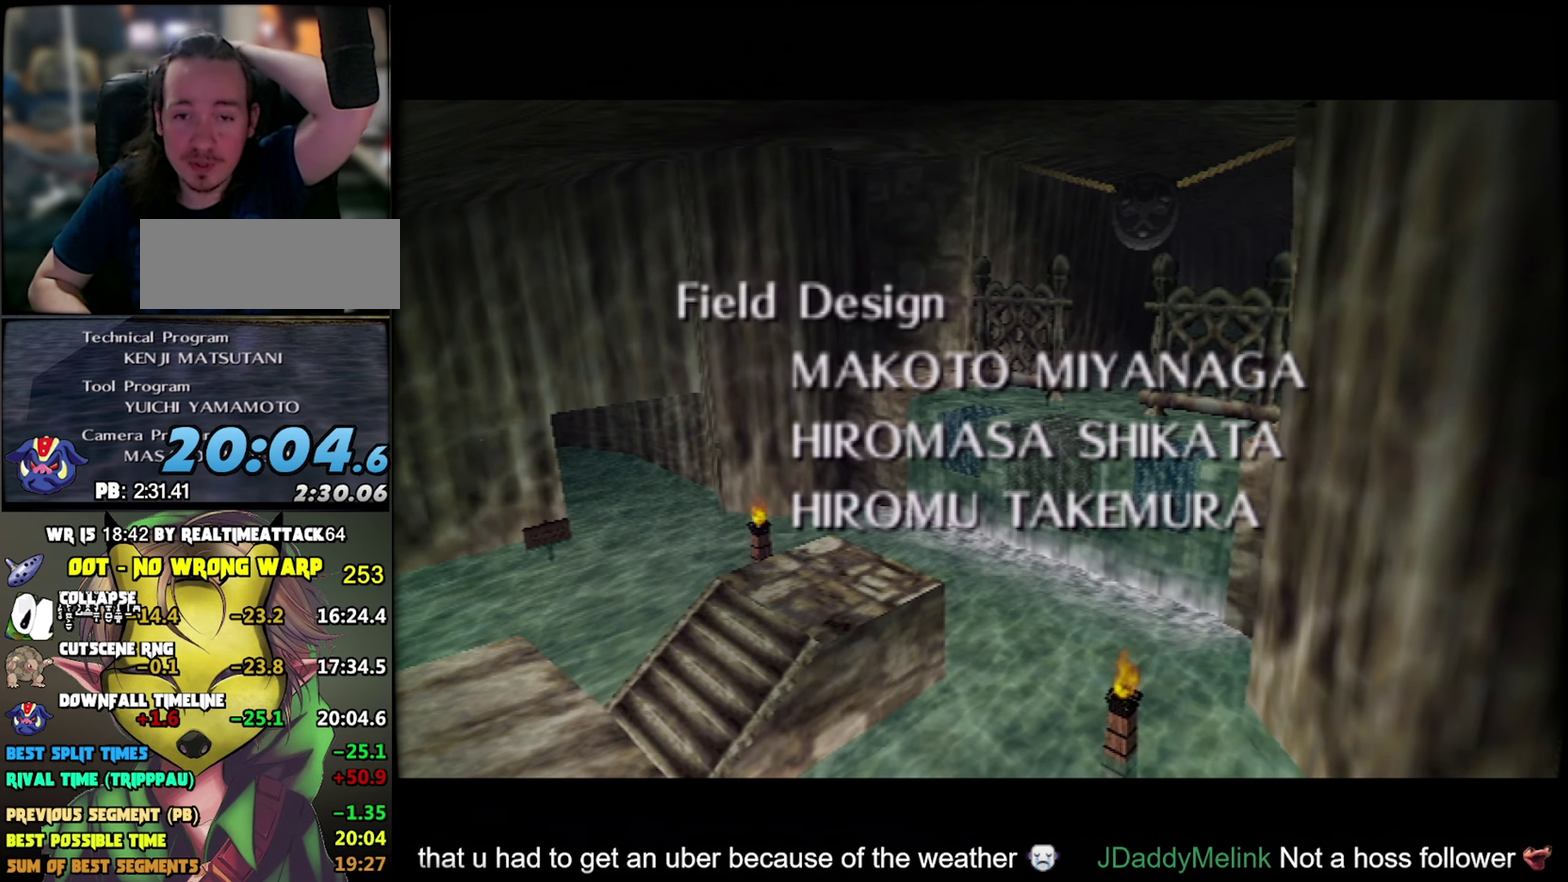
{"buttons": [], "events": [[33, "B", "down"], [100, "B", "up"], [200, "B", "down"], [266, "B", "up"], [350, "B", "down"], [433, "B", "up"]]}
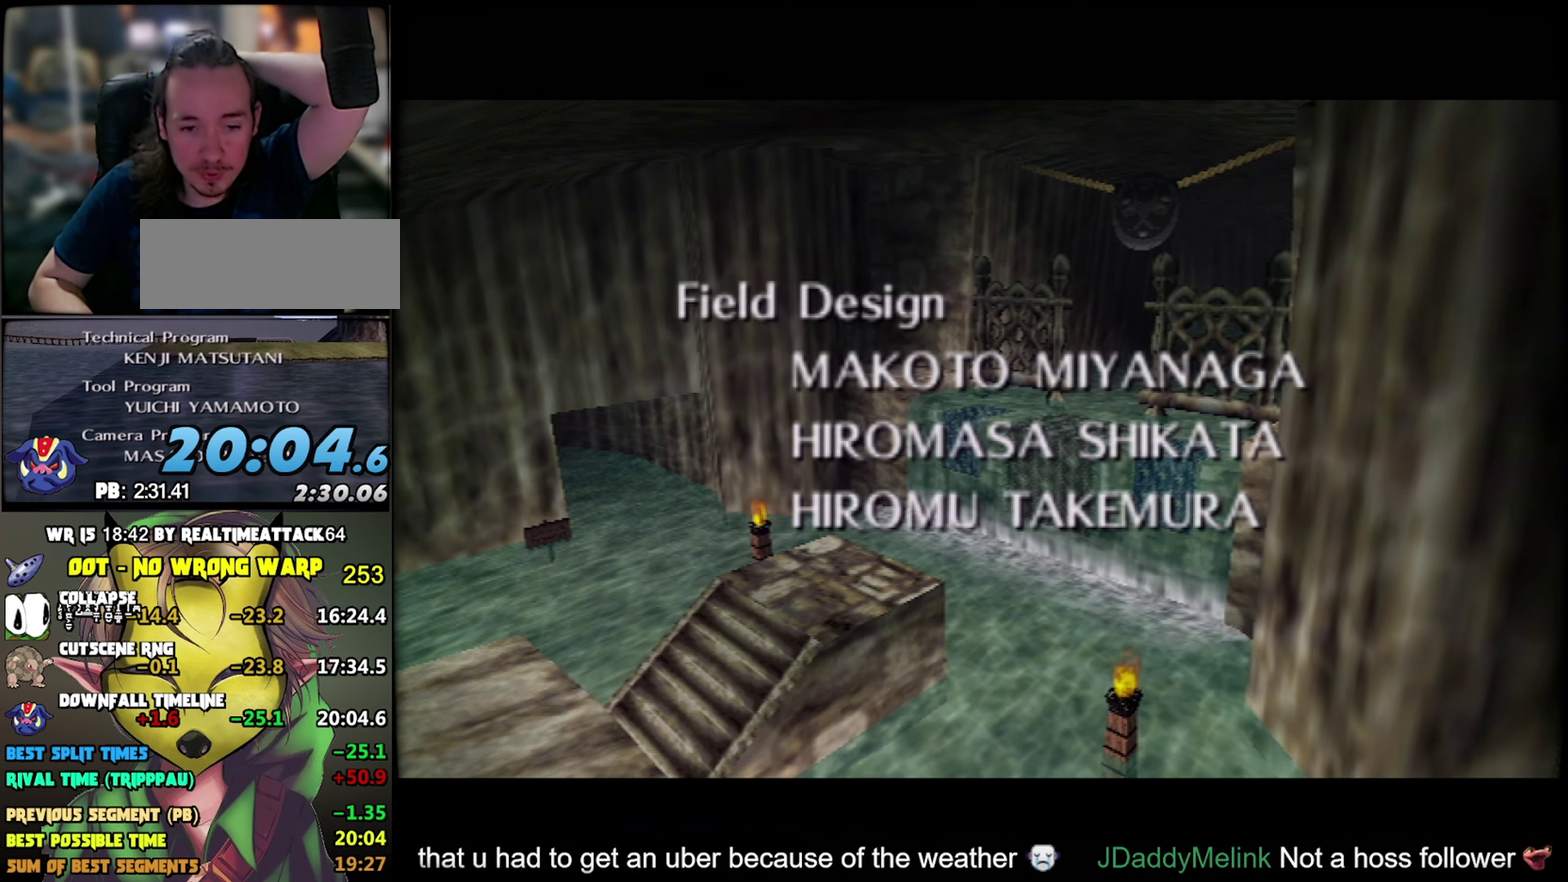
{"buttons": [], "events": [[16, "B", "down"], [100, "B", "up"], [166, "B", "down"], [283, "B", "up"], [366, "B", "down"], [450, "B", "up"]]}
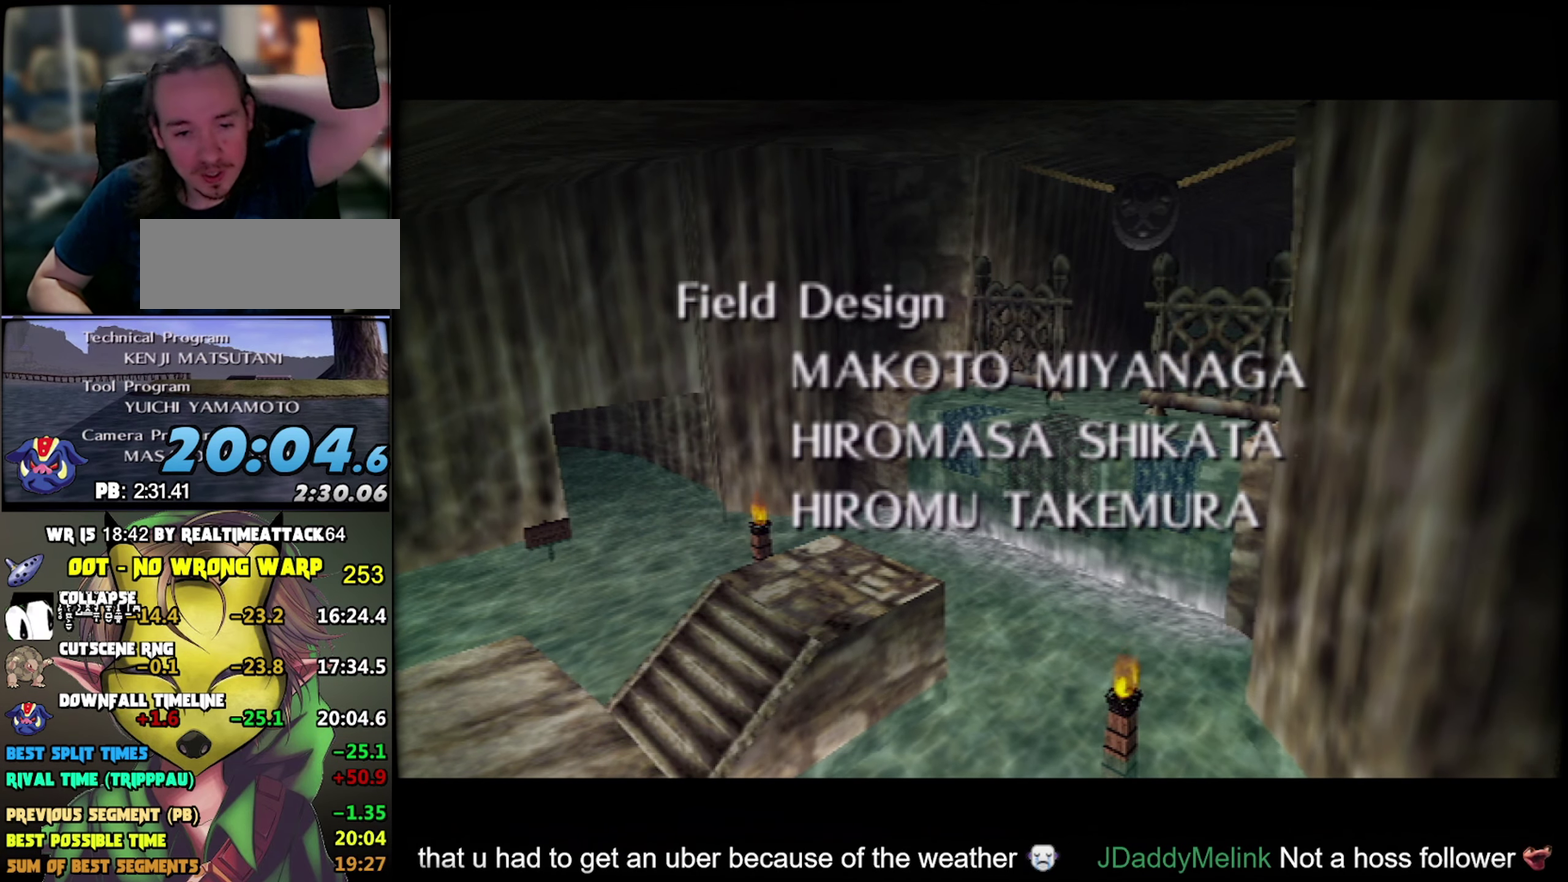
{"buttons": ["B"]}
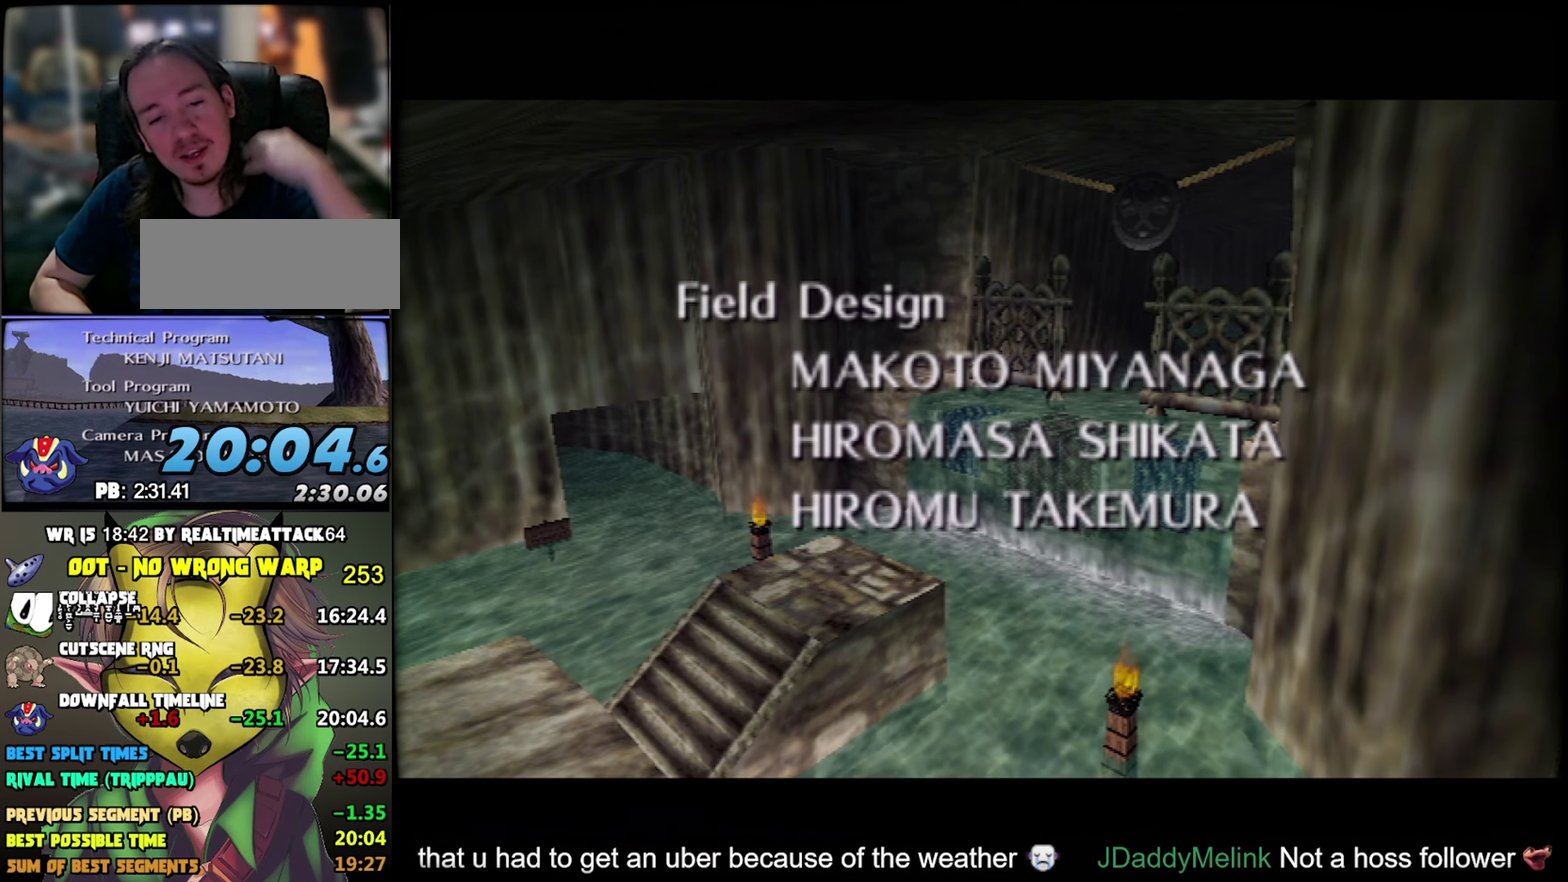
{"buttons": ["B"]}
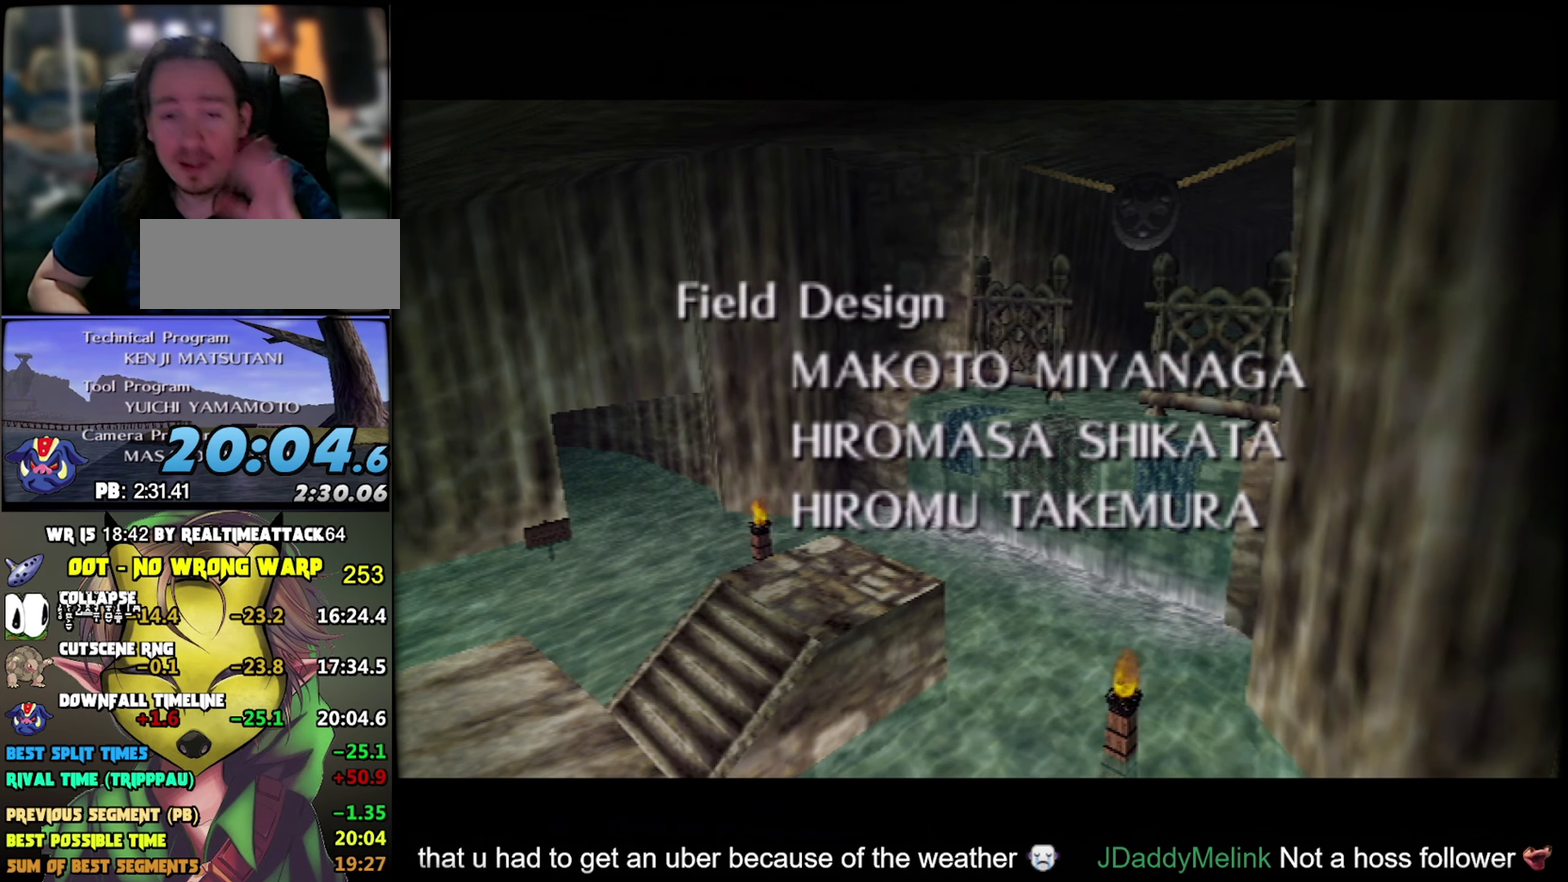
{"buttons": ["B"], "events": [[133, "B", "up"], [200, "B", "down"], [317, "B", "up"], [433, "B", "down"]]}
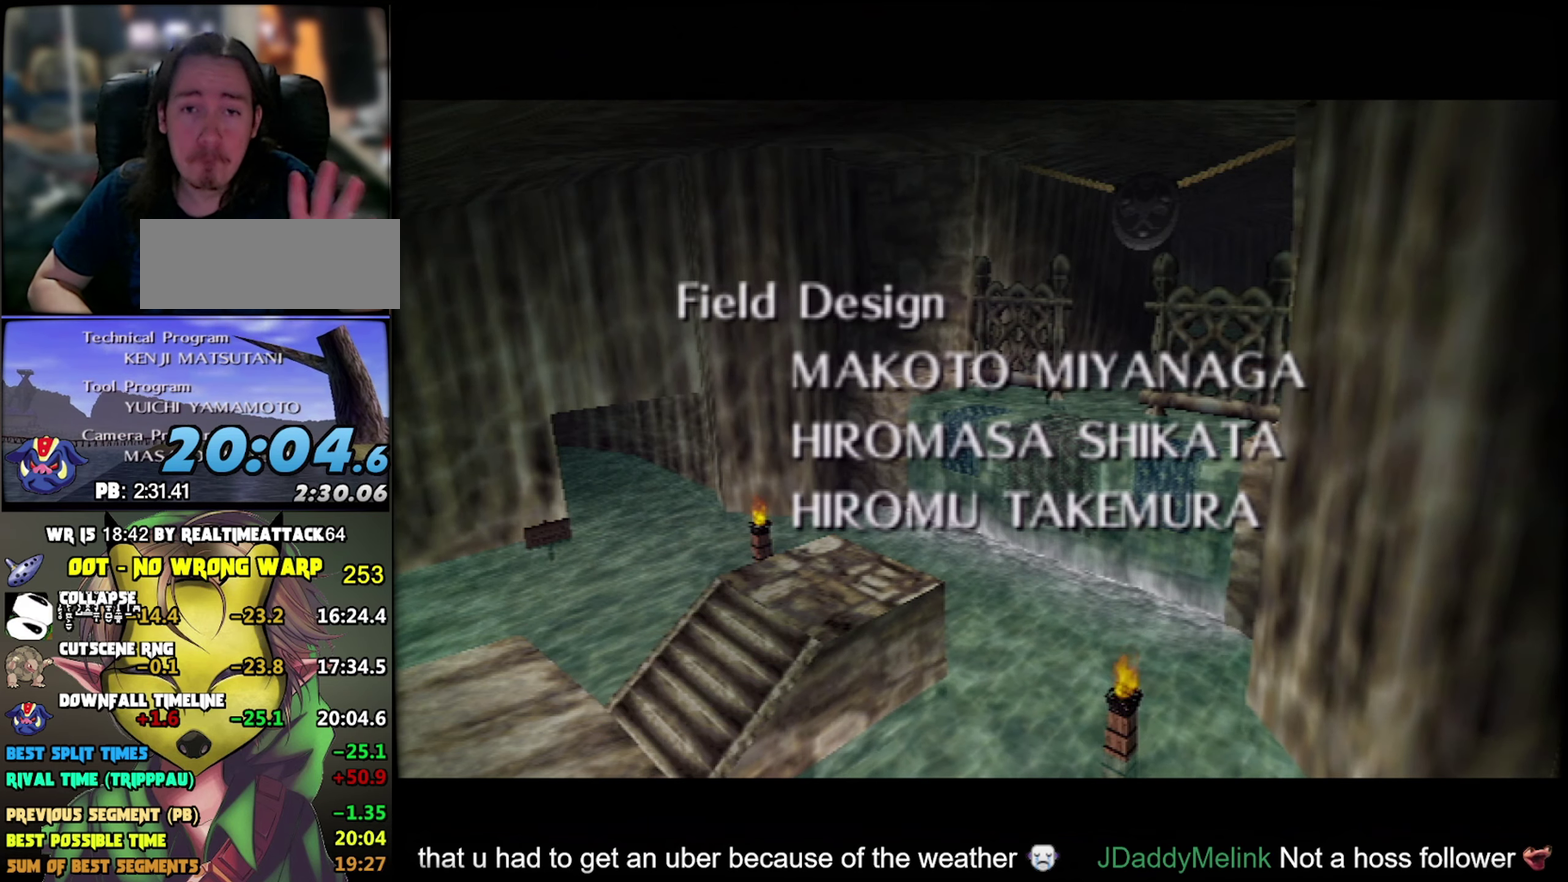
{"buttons": [], "events": [[17, "B", "up"], [133, "B", "down"], [233, "B", "up"], [333, "B", "down"], [433, "B", "up"]]}
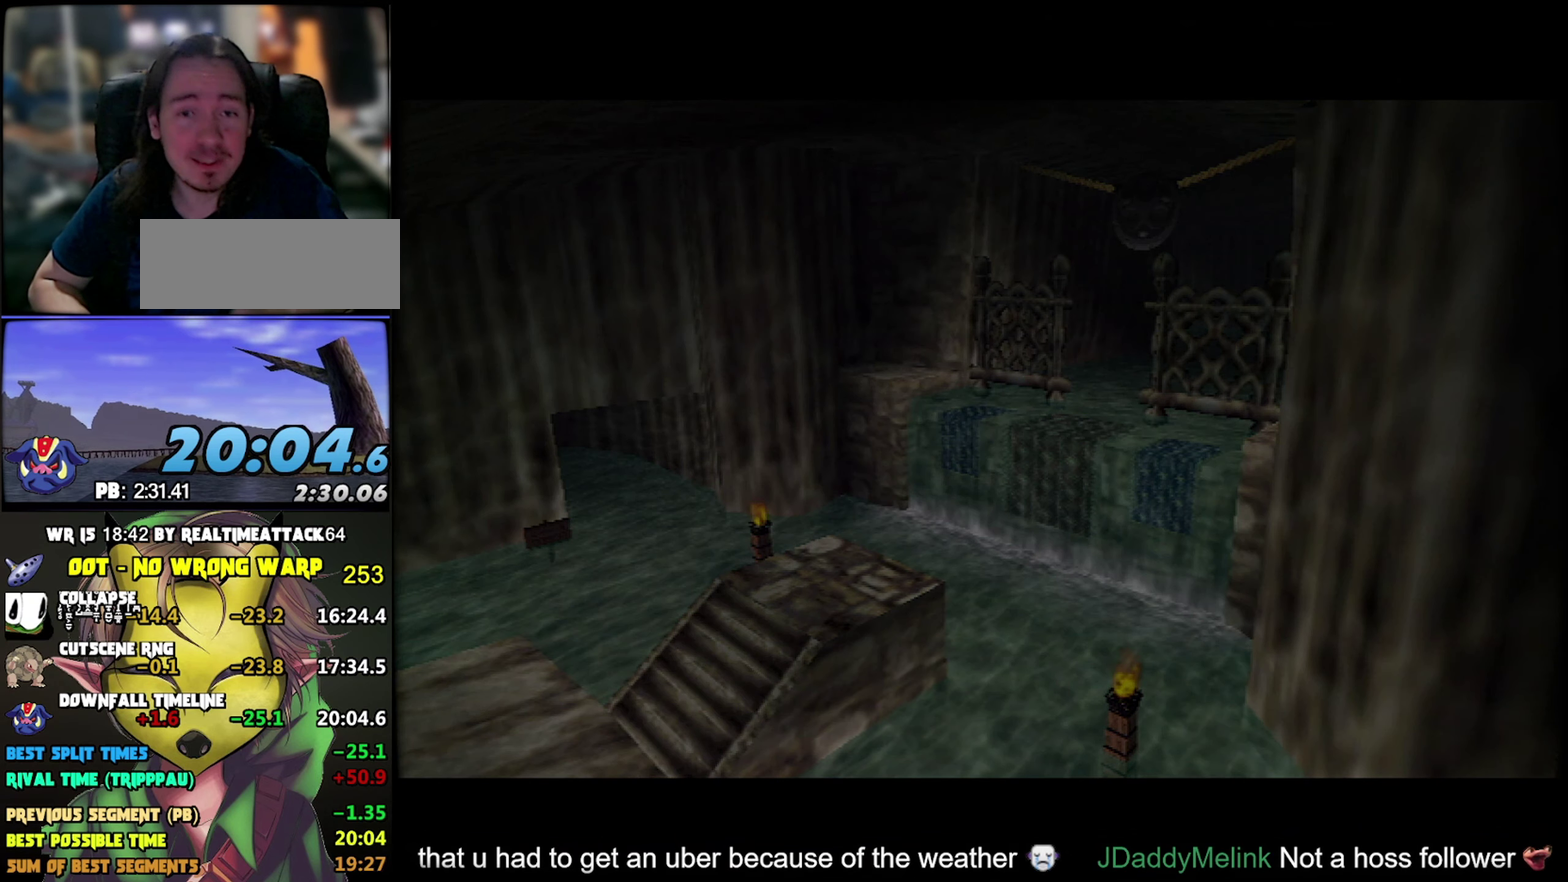
{"buttons": ["B"], "events": [[50, "B", "down"], [150, "B", "up"], [250, "B", "down"], [350, "B", "up"], [433, "B", "down"]]}
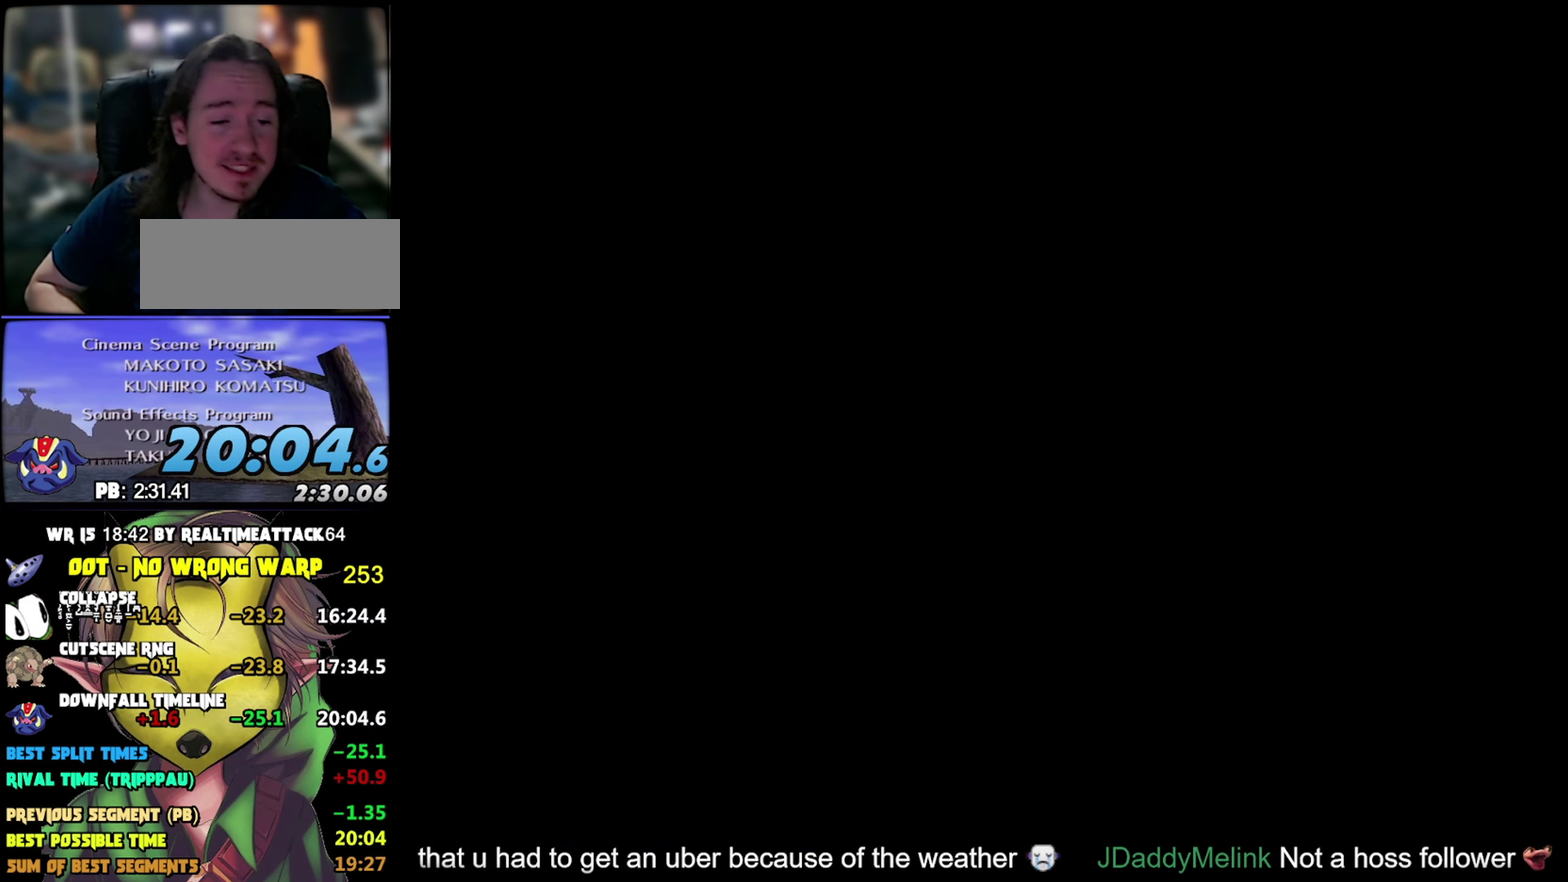
{"buttons": ["B"], "events": [[17, "B", "up"], [133, "B", "down"], [183, "B", "up"], [483, "B", "down"]]}
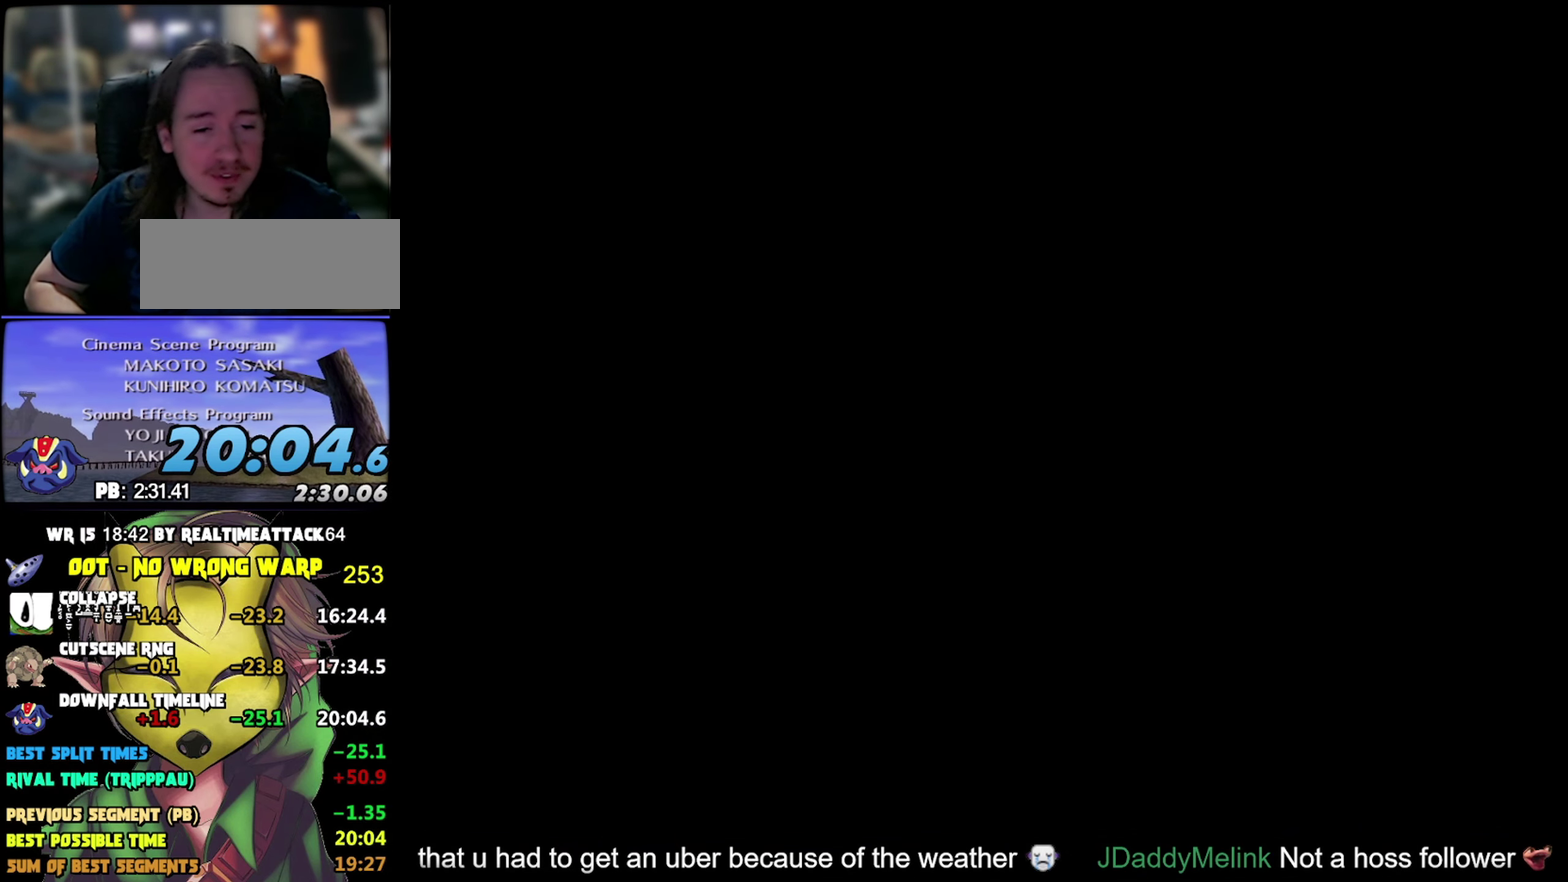
{"buttons": [], "events": [[67, "B", "up"], [167, "B", "down"], [267, "B", "up"], [350, "B", "down"], [467, "B", "up"]]}
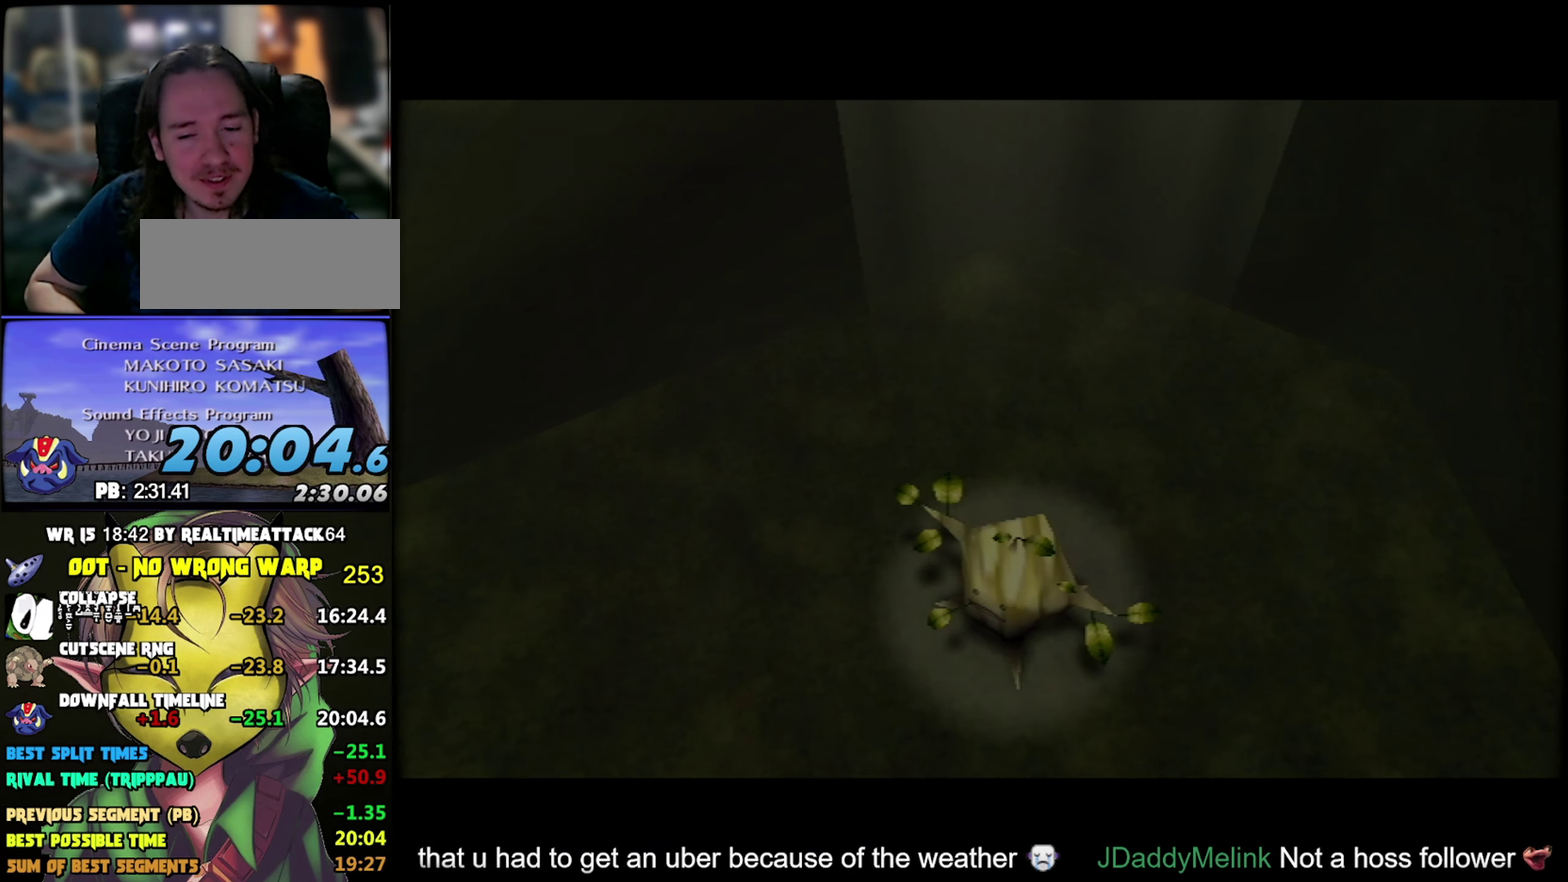
{"buttons": [], "events": [[33, "B", "down"], [117, "B", "up"], [217, "B", "down"], [333, "B", "up"], [383, "B", "down"], [483, "B", "up"]]}
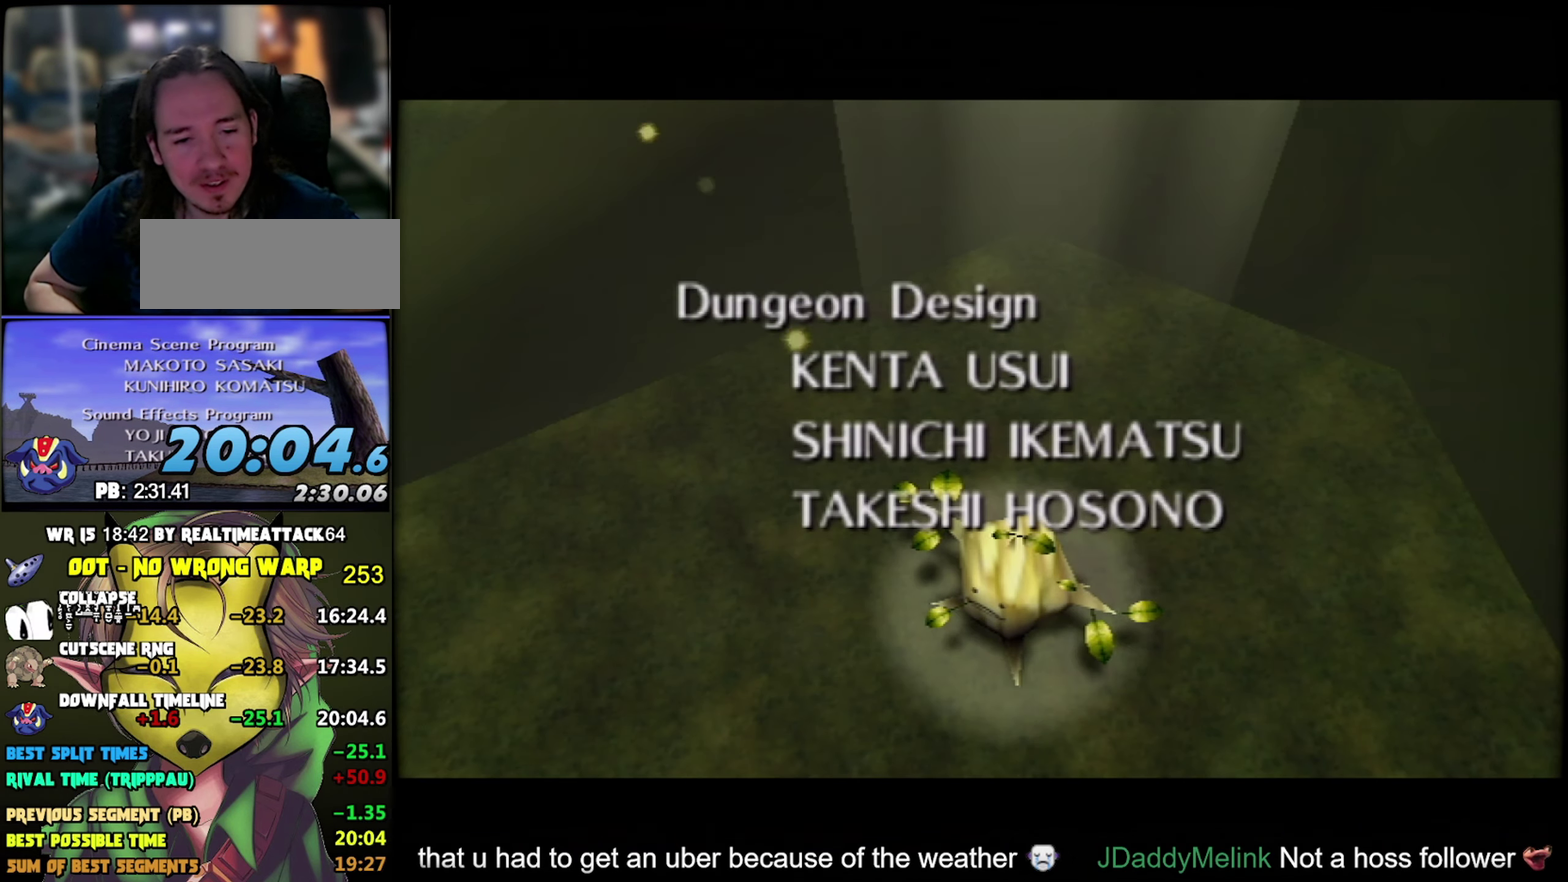
{"buttons": ["B"], "events": [[100, "B", "down"], [150, "B", "up"], [267, "B", "down"], [317, "B", "up"], [433, "B", "down"]]}
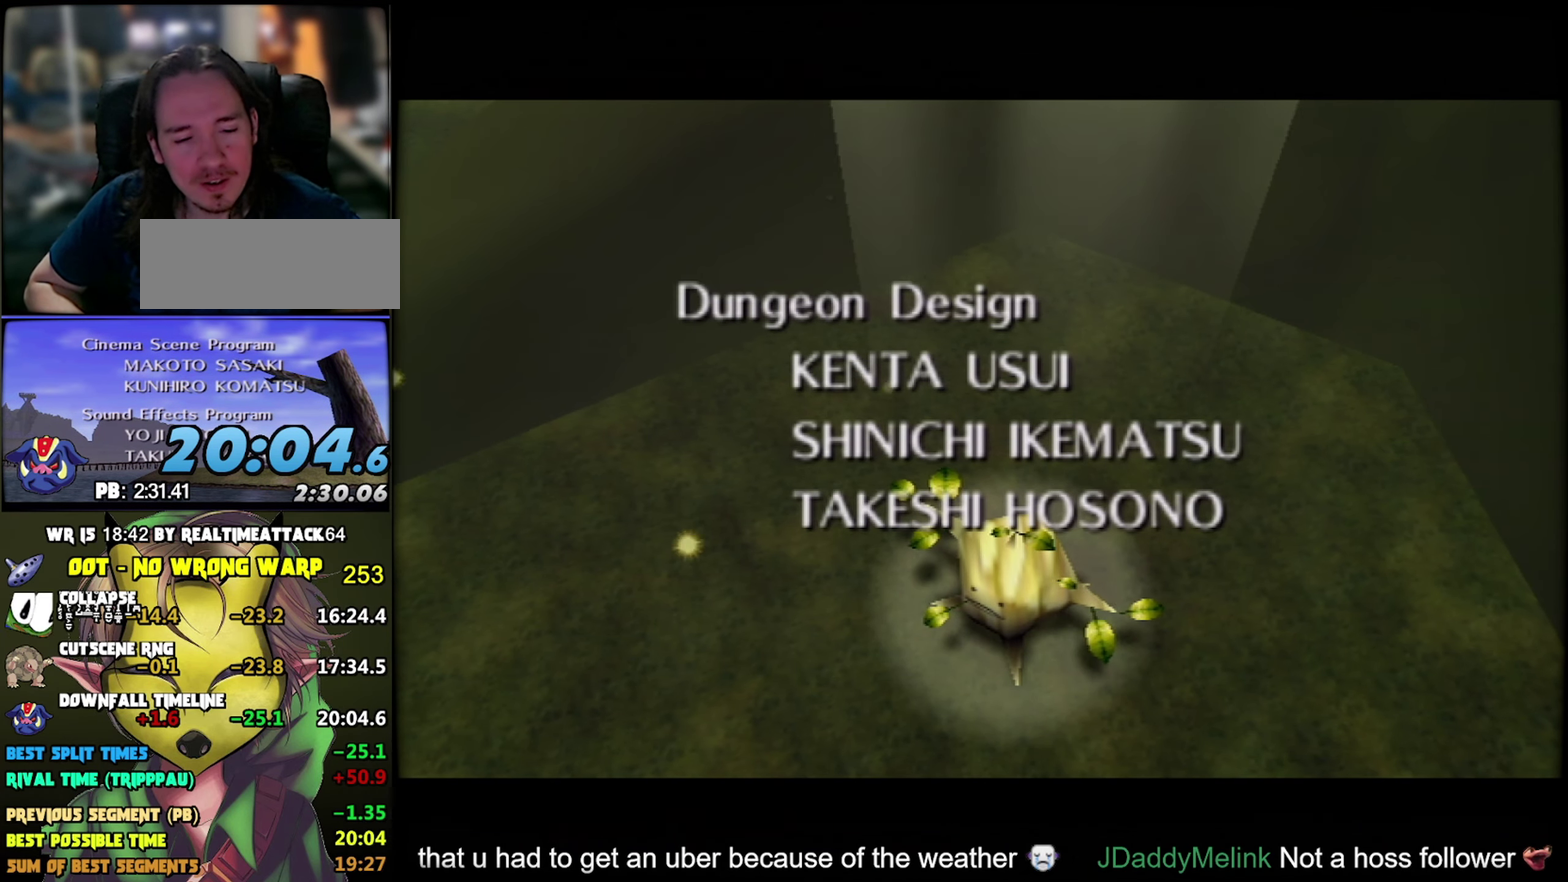
{"buttons": [], "events": [[17, "B", "up"], [117, "B", "down"], [183, "B", "up"], [283, "B", "down"], [383, "B", "up"]]}